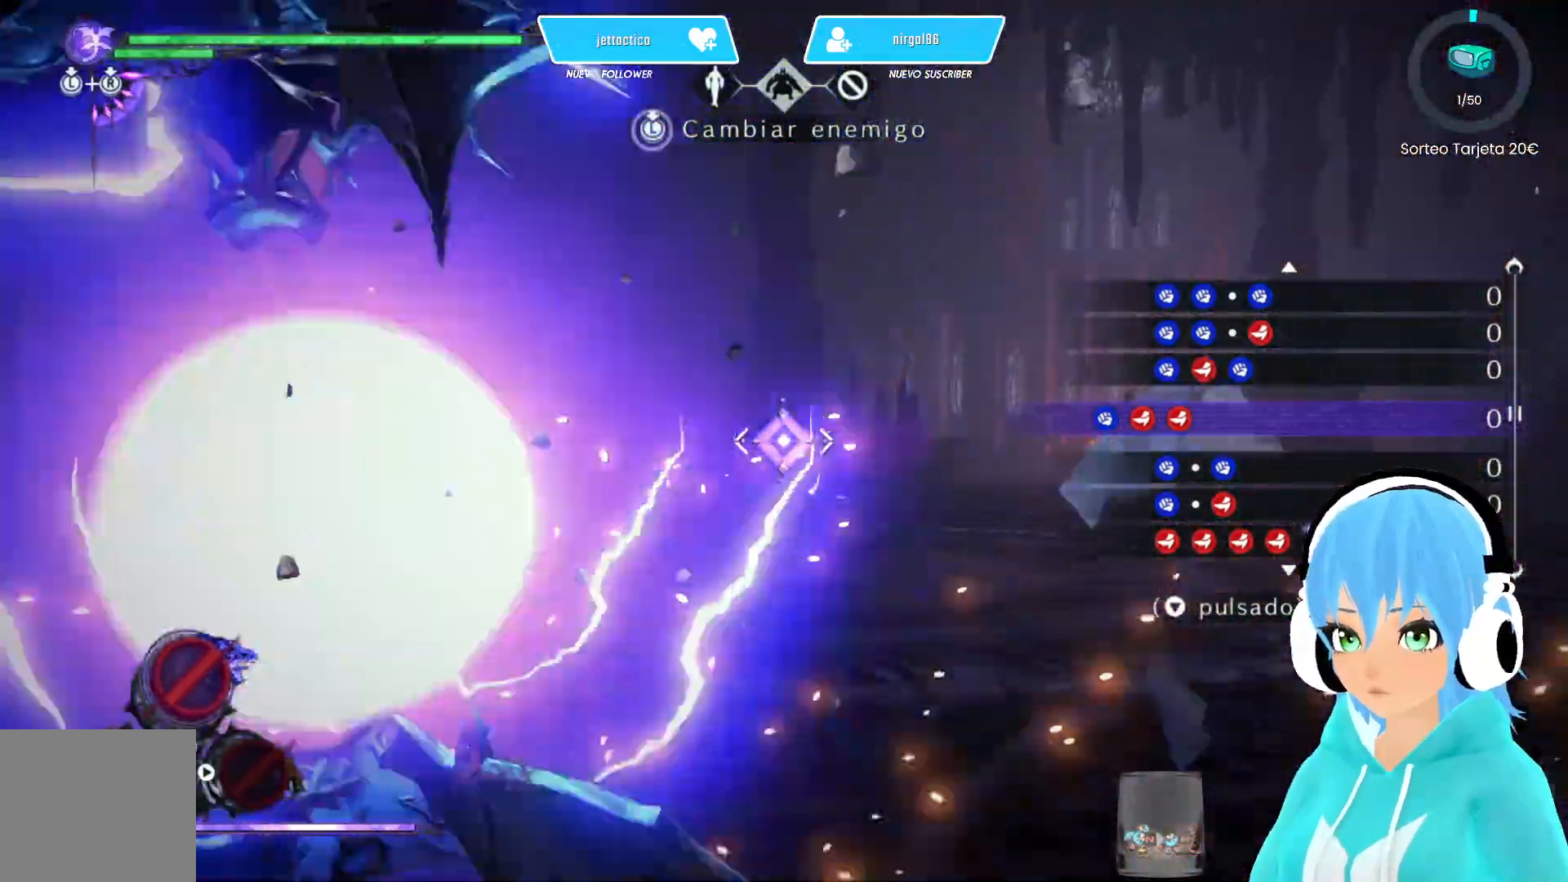
Gameplay with a controller (Xbox layout); each line is a JSON object with the inputs held at the frame after it. "events" lists button and stick changes between this image and that frame as [ms after this image, input, new state], when the widget could be followed in between.
{"buttons": [], "left_stick": "center", "right_stick": "center", "events": [[283, "Y", "down"], [417, "Y", "up"]]}
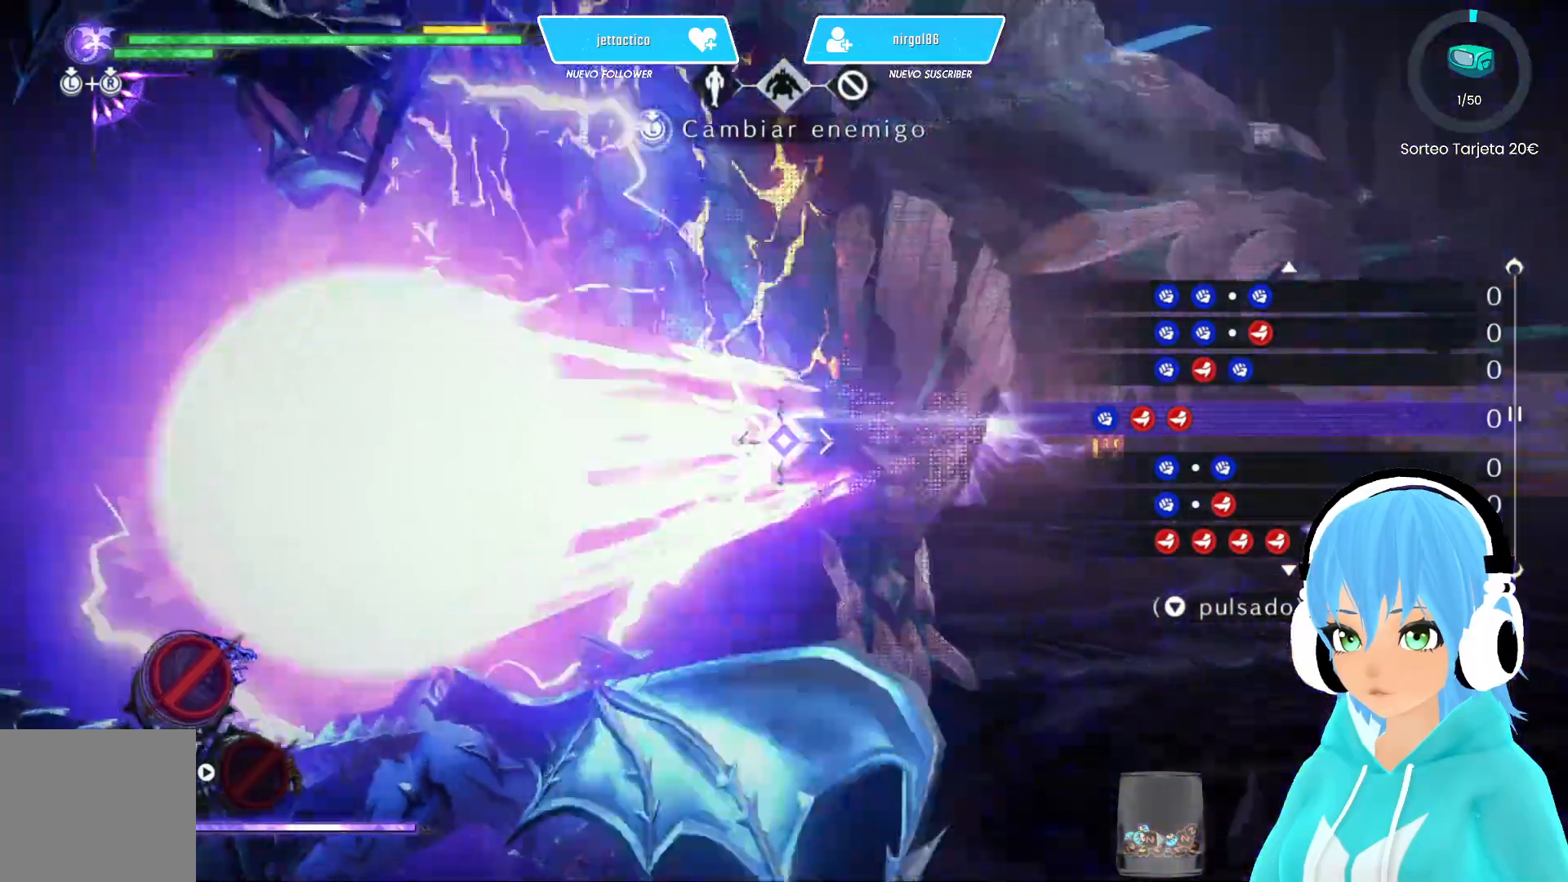
{"buttons": [], "left_stick": "left", "right_stick": "center", "events": [[400, "left_stick", "left"]]}
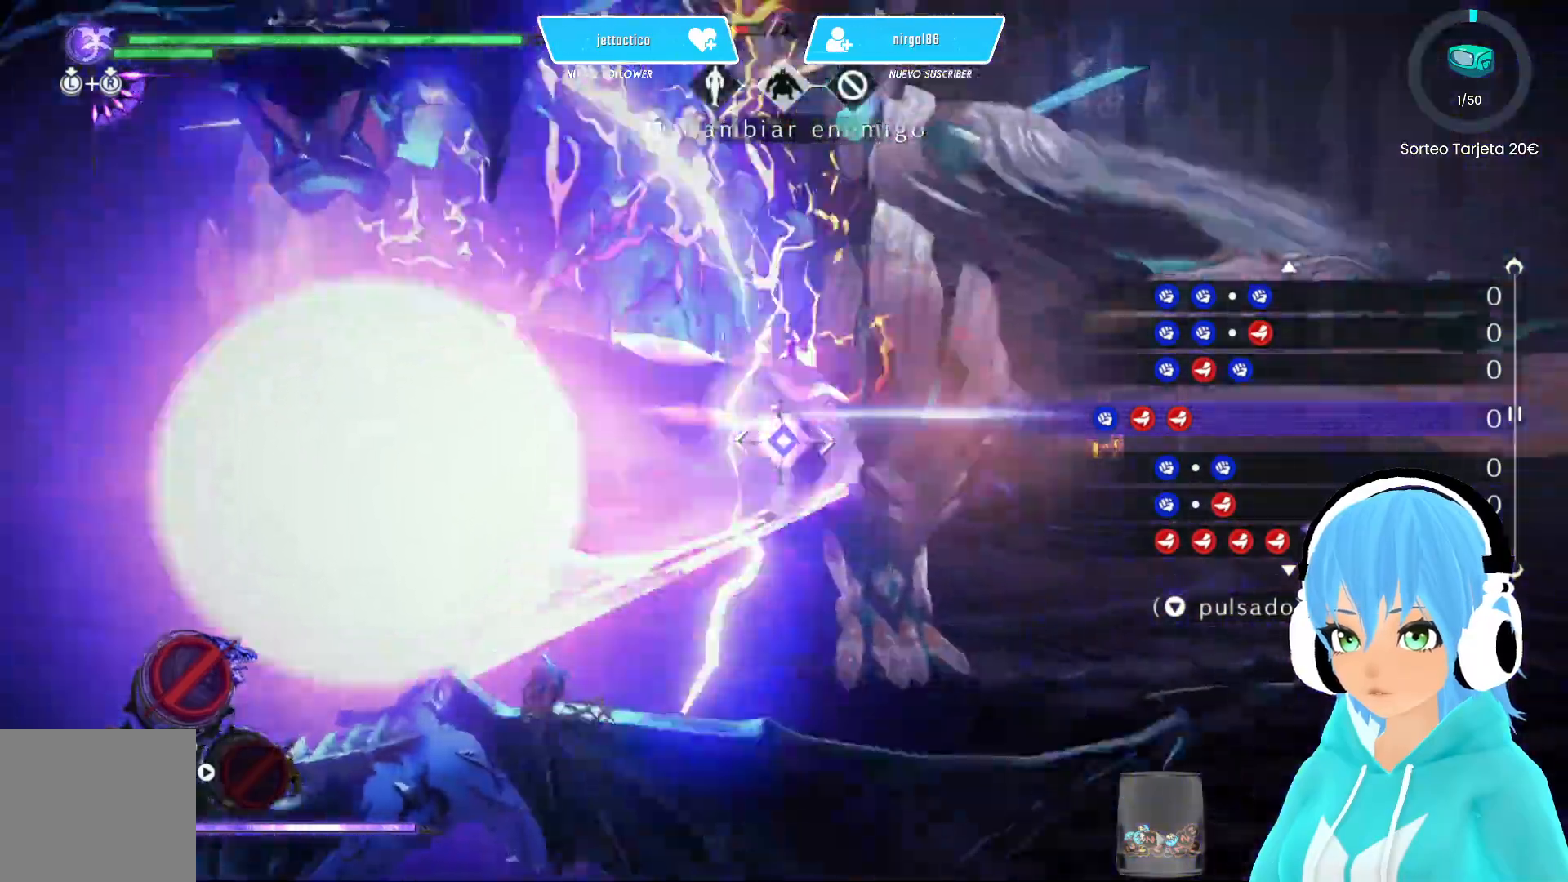
{"buttons": [], "left_stick": "up", "right_stick": "center", "events": [[67, "left_stick", "up"]]}
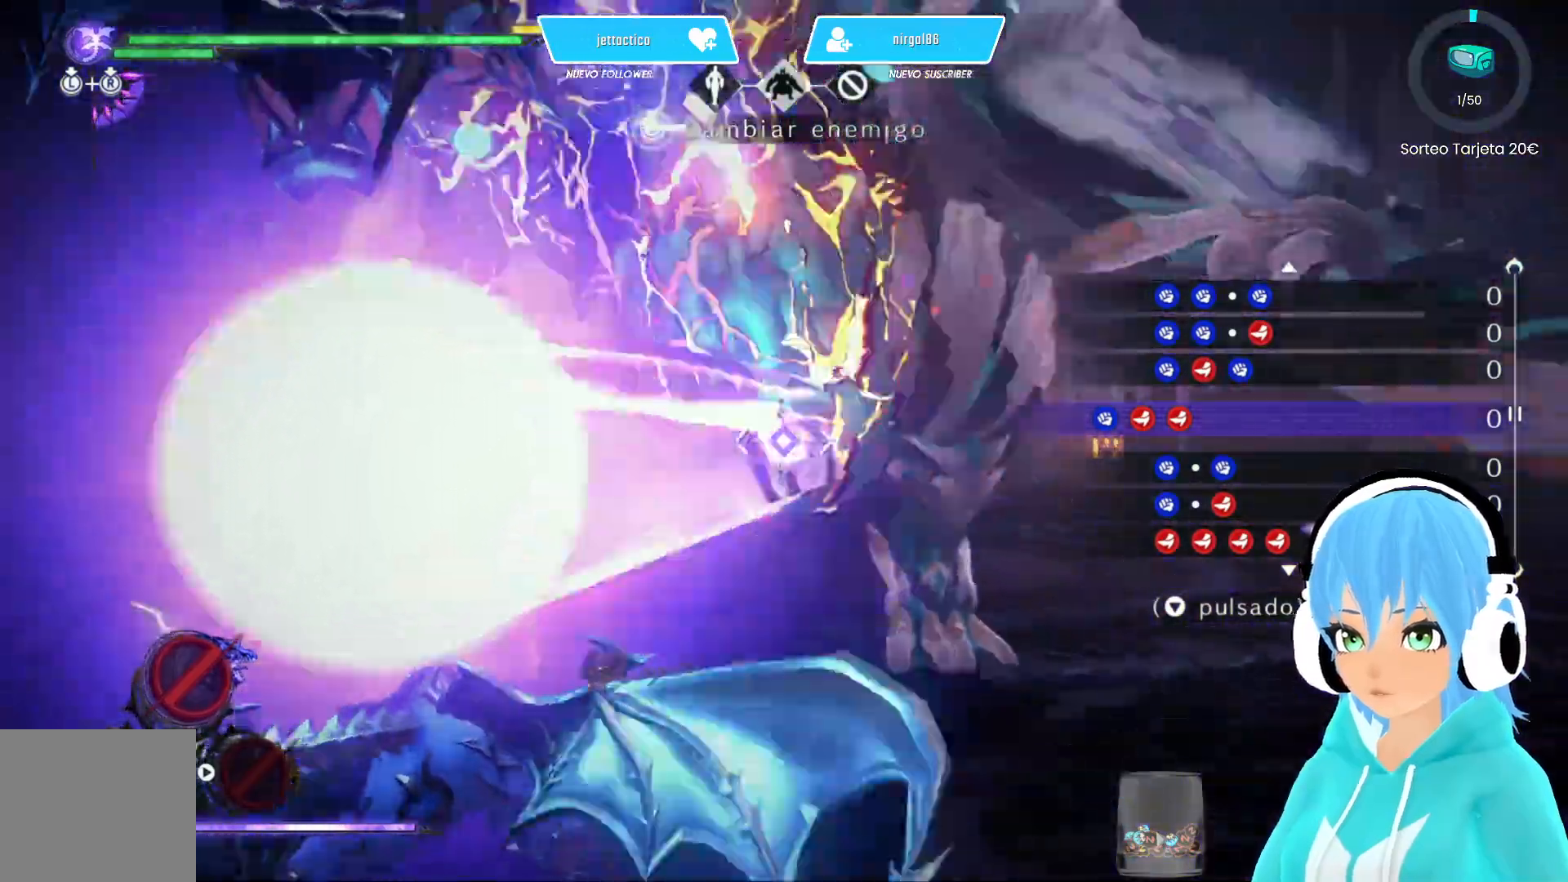
{"buttons": [], "left_stick": "up", "right_stick": "up", "events": [[150, "right_stick", "up"]]}
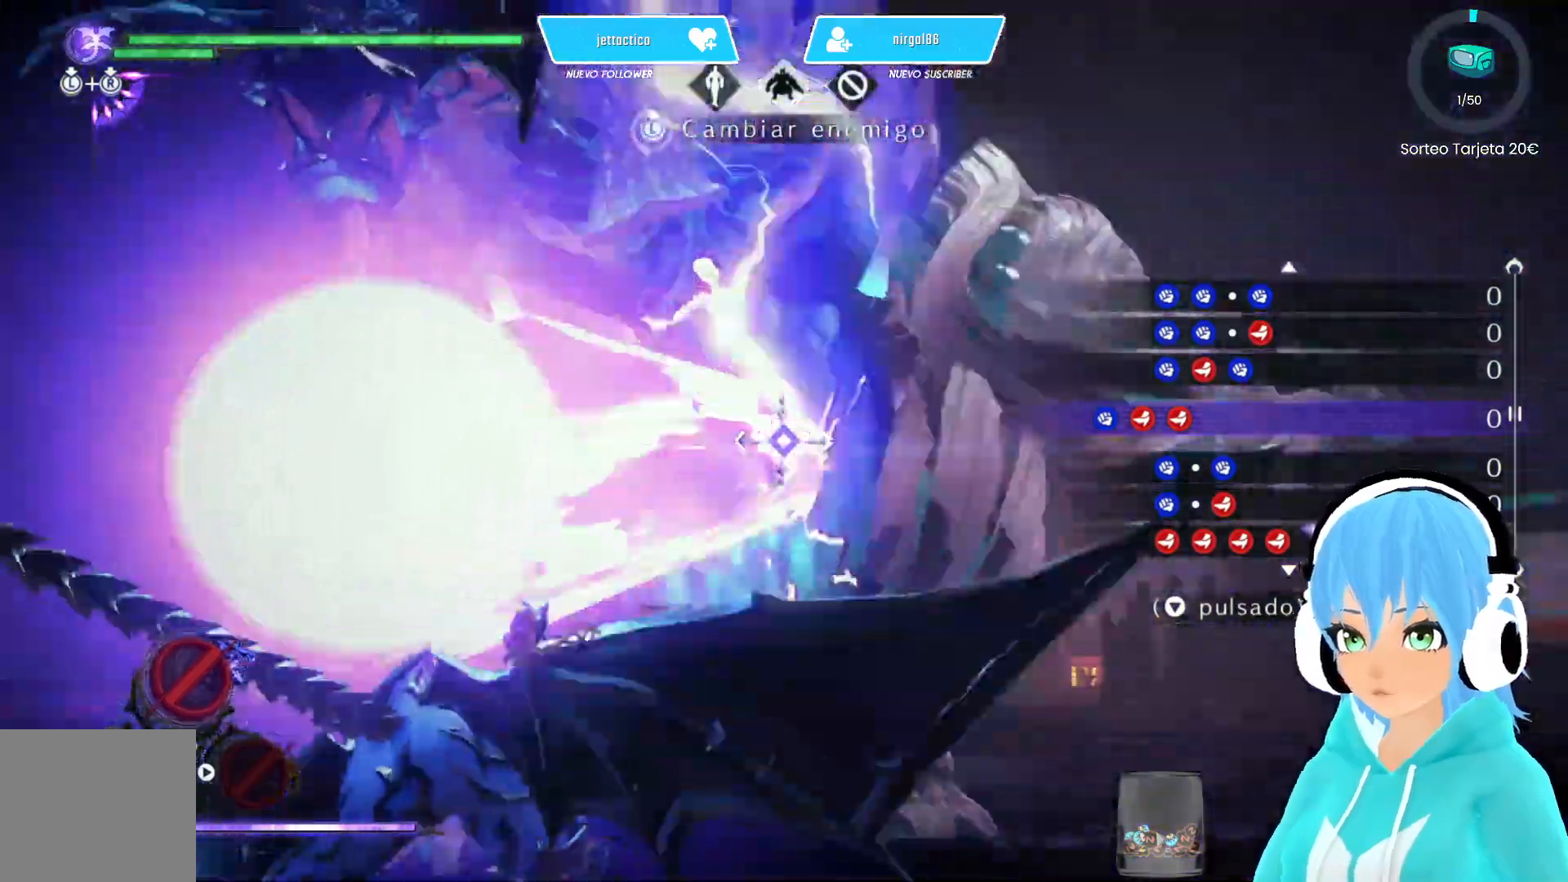
{"buttons": [], "left_stick": "center", "right_stick": "up-left", "events": [[133, "left_stick", "up-left"], [233, "left_stick", "center"], [233, "right_stick", "up-left"]]}
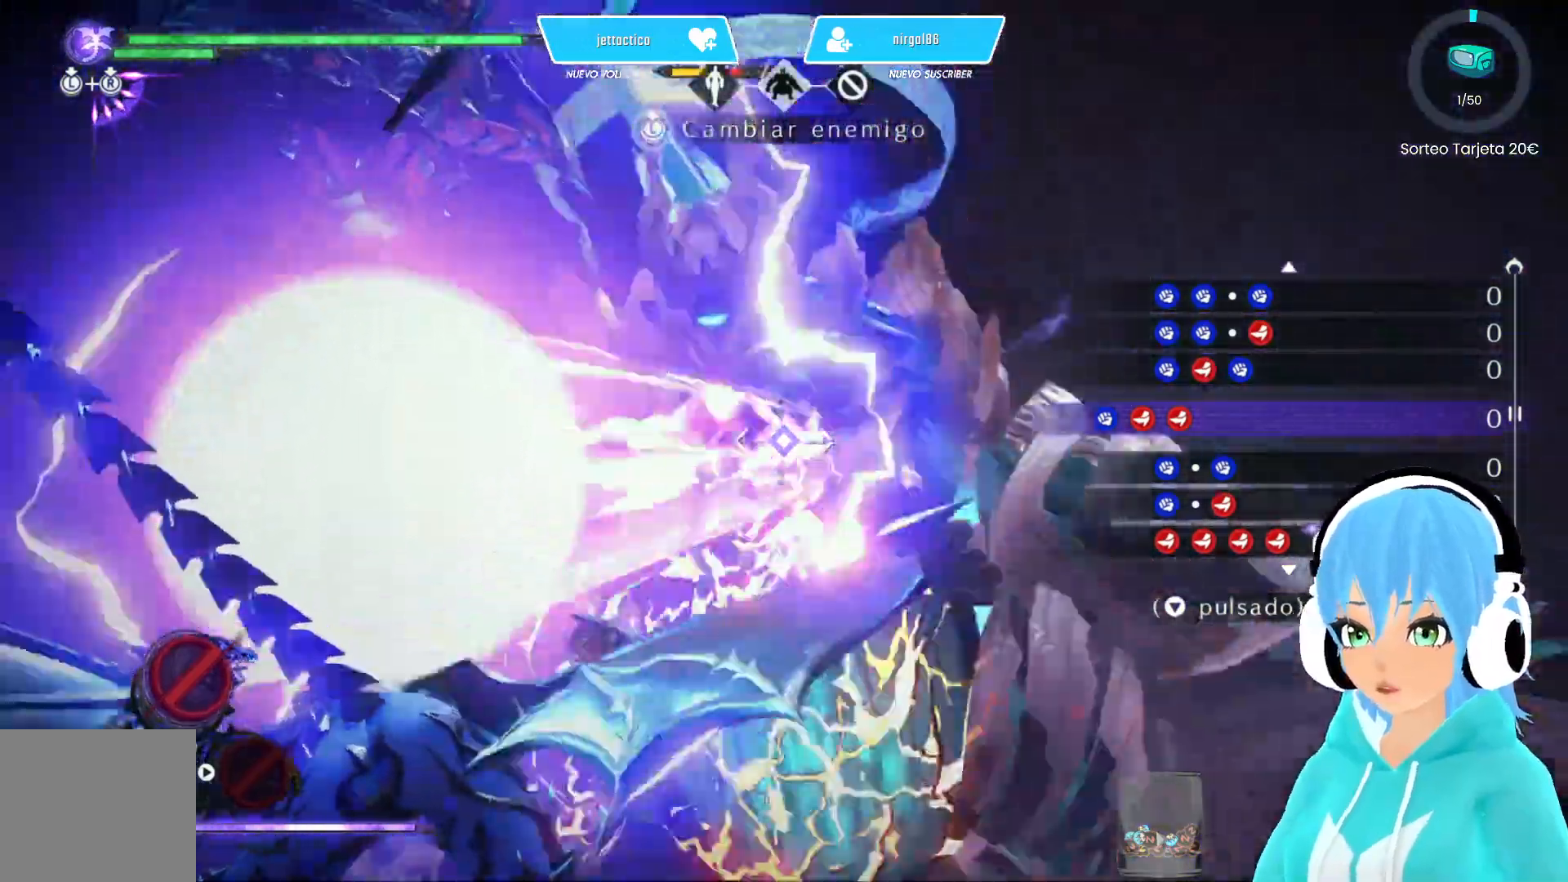
{"buttons": [], "left_stick": "center", "right_stick": "up-left", "events": []}
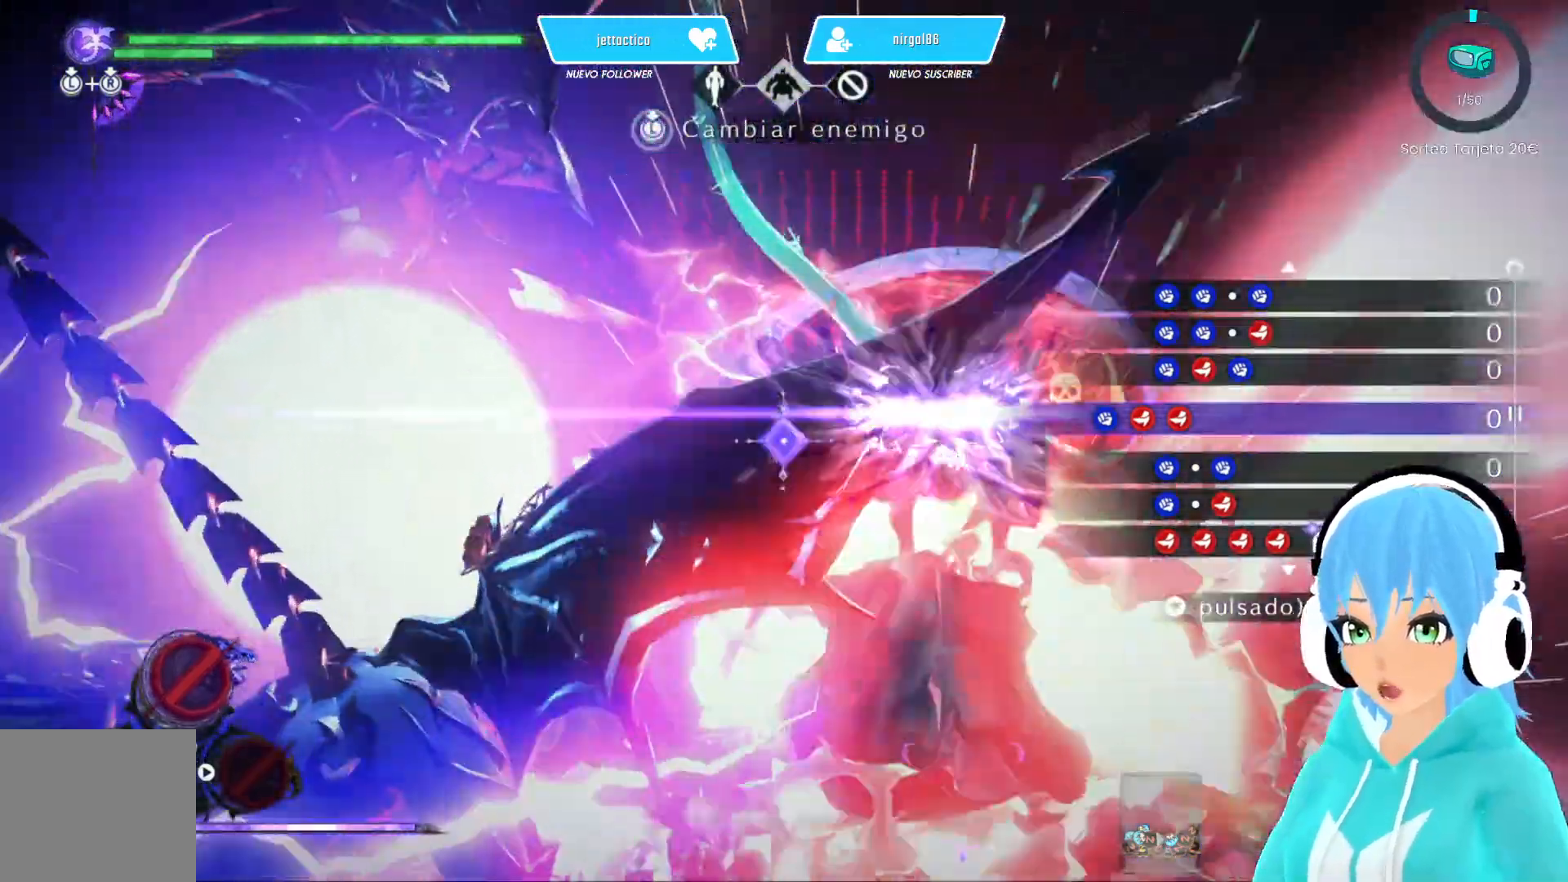
{"buttons": [], "left_stick": "center", "right_stick": "right", "events": [[83, "right_stick", "down"], [250, "right_stick", "center"], [467, "right_stick", "right"]]}
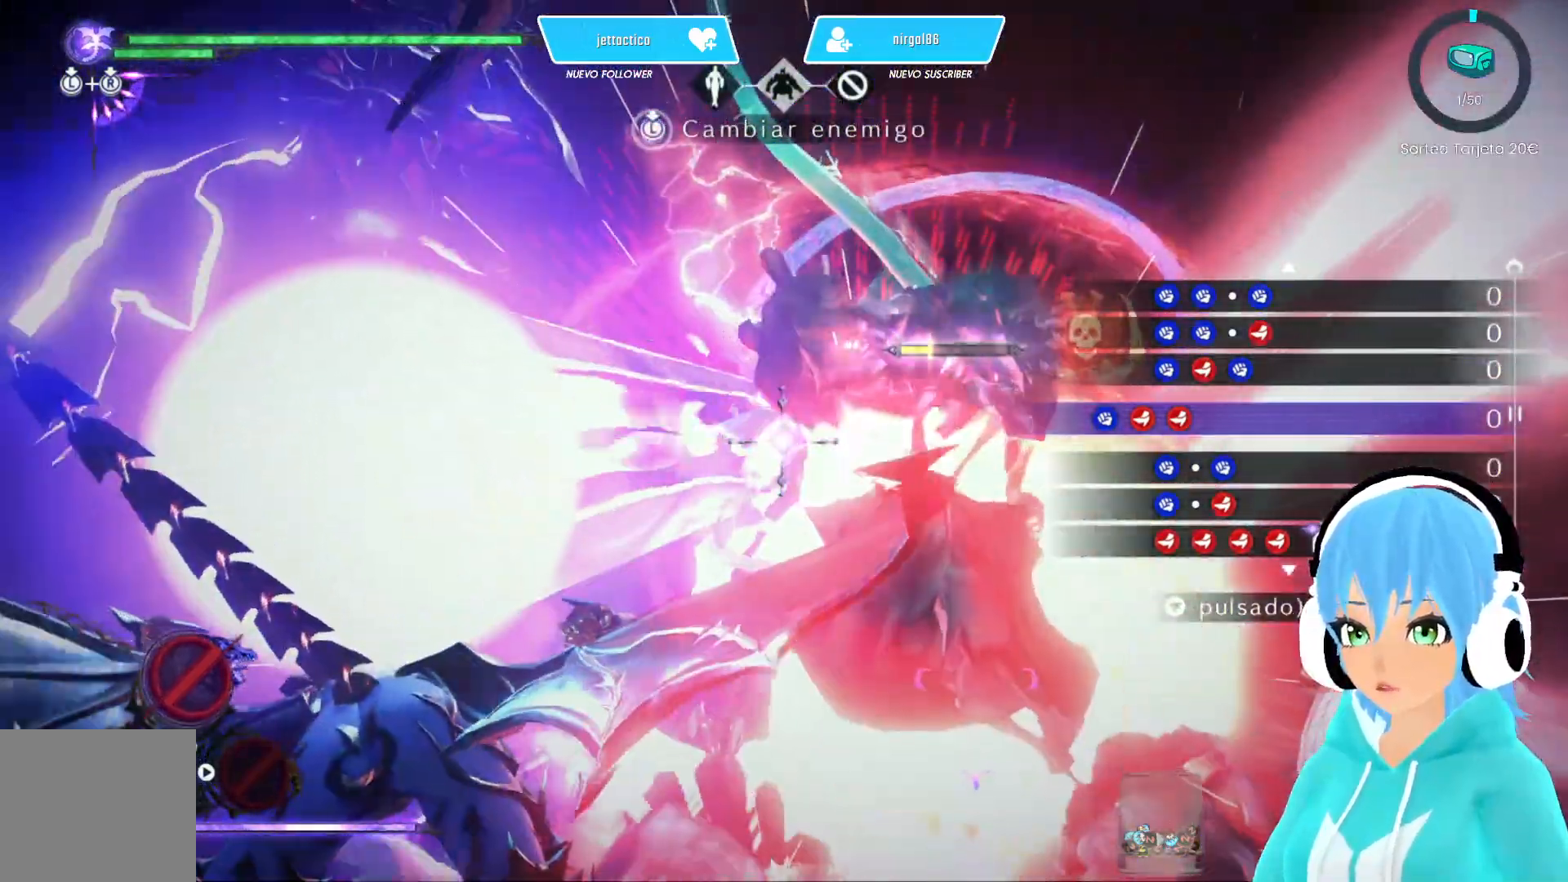
{"buttons": [], "left_stick": "center", "right_stick": "down", "events": [[17, "right_stick", "down-right"], [350, "right_stick", "down"]]}
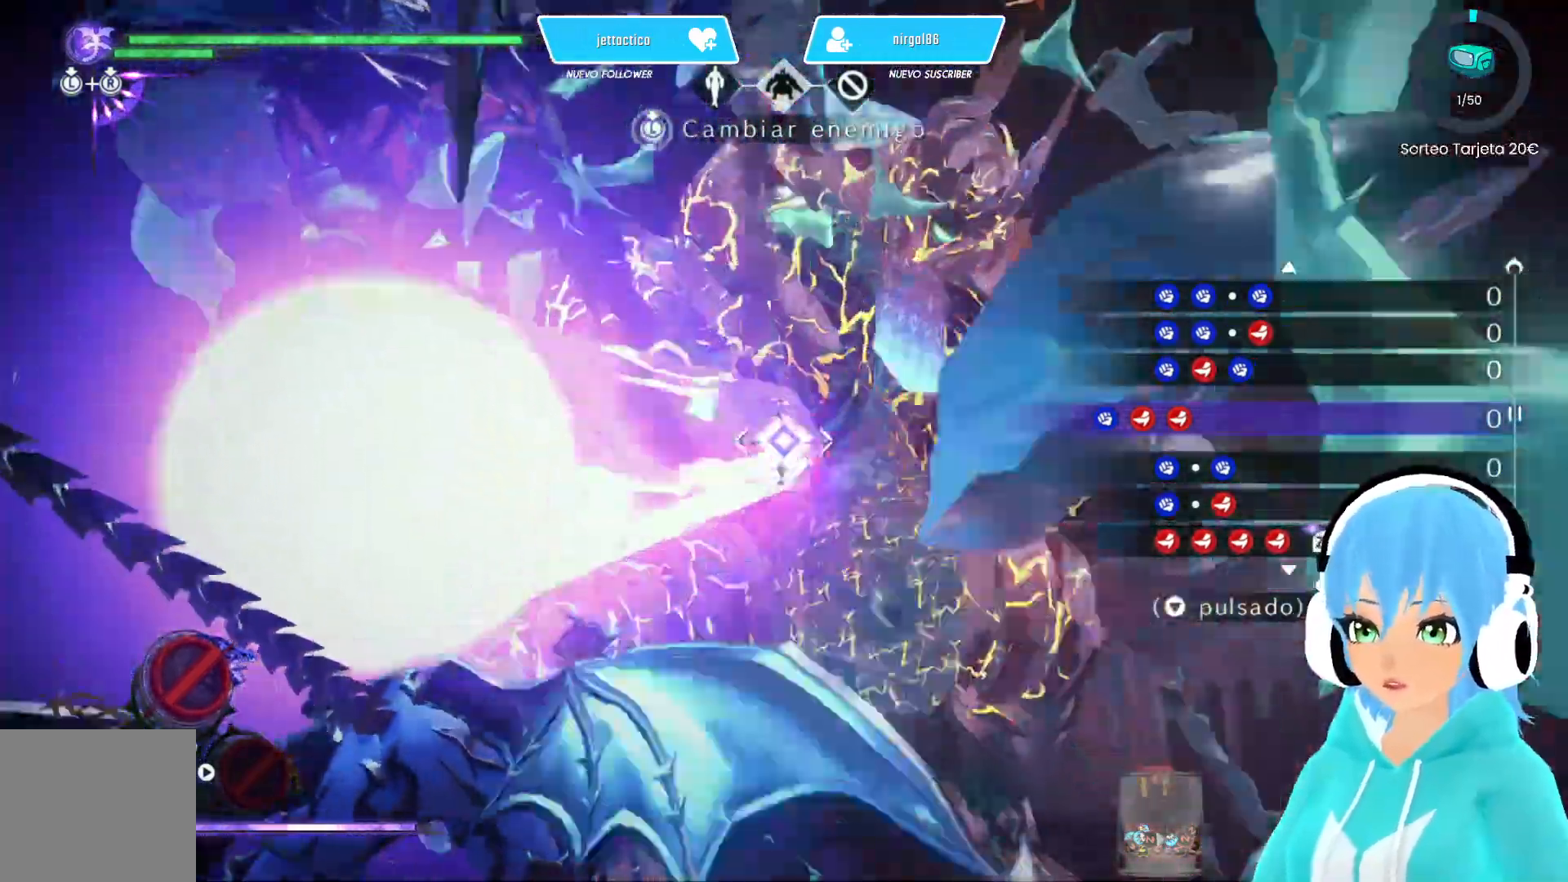
{"buttons": [], "left_stick": "center", "right_stick": "up", "events": [[500, "right_stick", "up"]]}
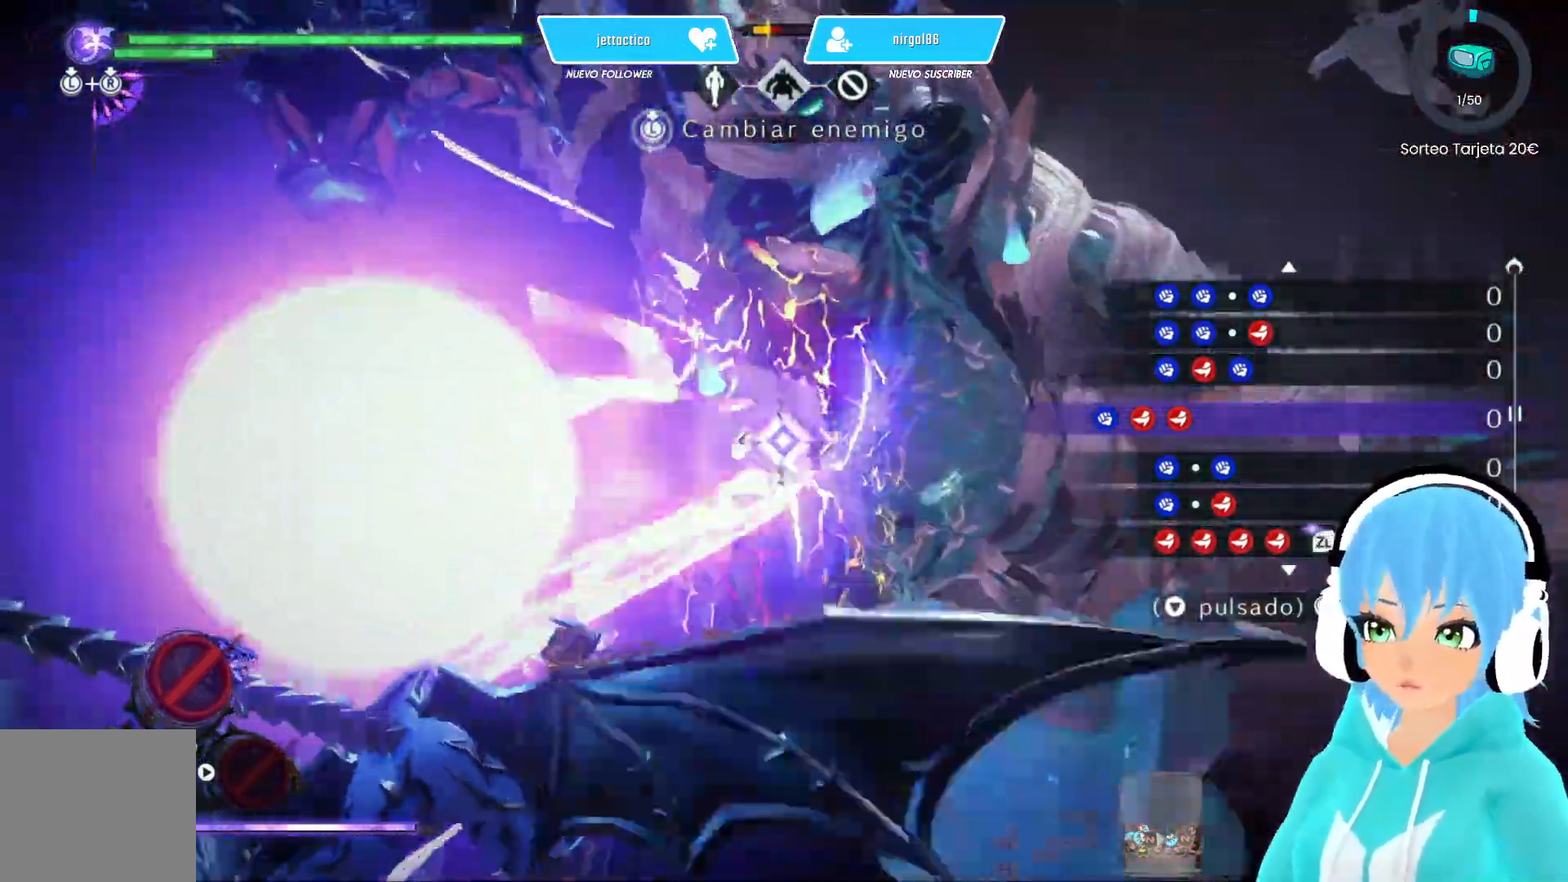
{"buttons": [], "left_stick": "center", "right_stick": "up", "events": []}
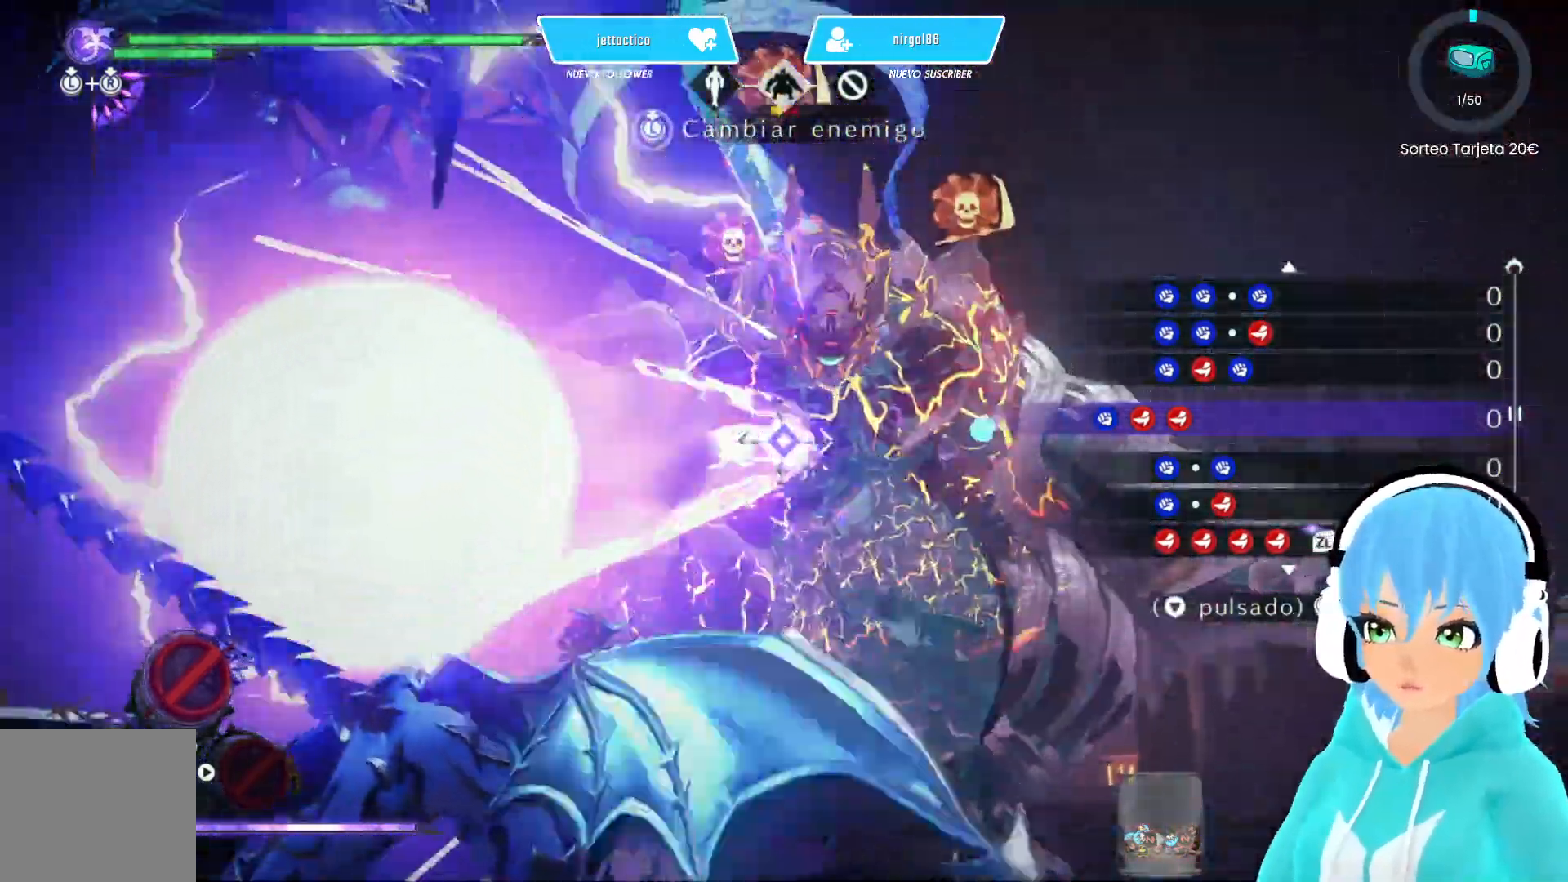
{"buttons": [], "left_stick": "center", "right_stick": "center", "events": [[100, "right_stick", "center"]]}
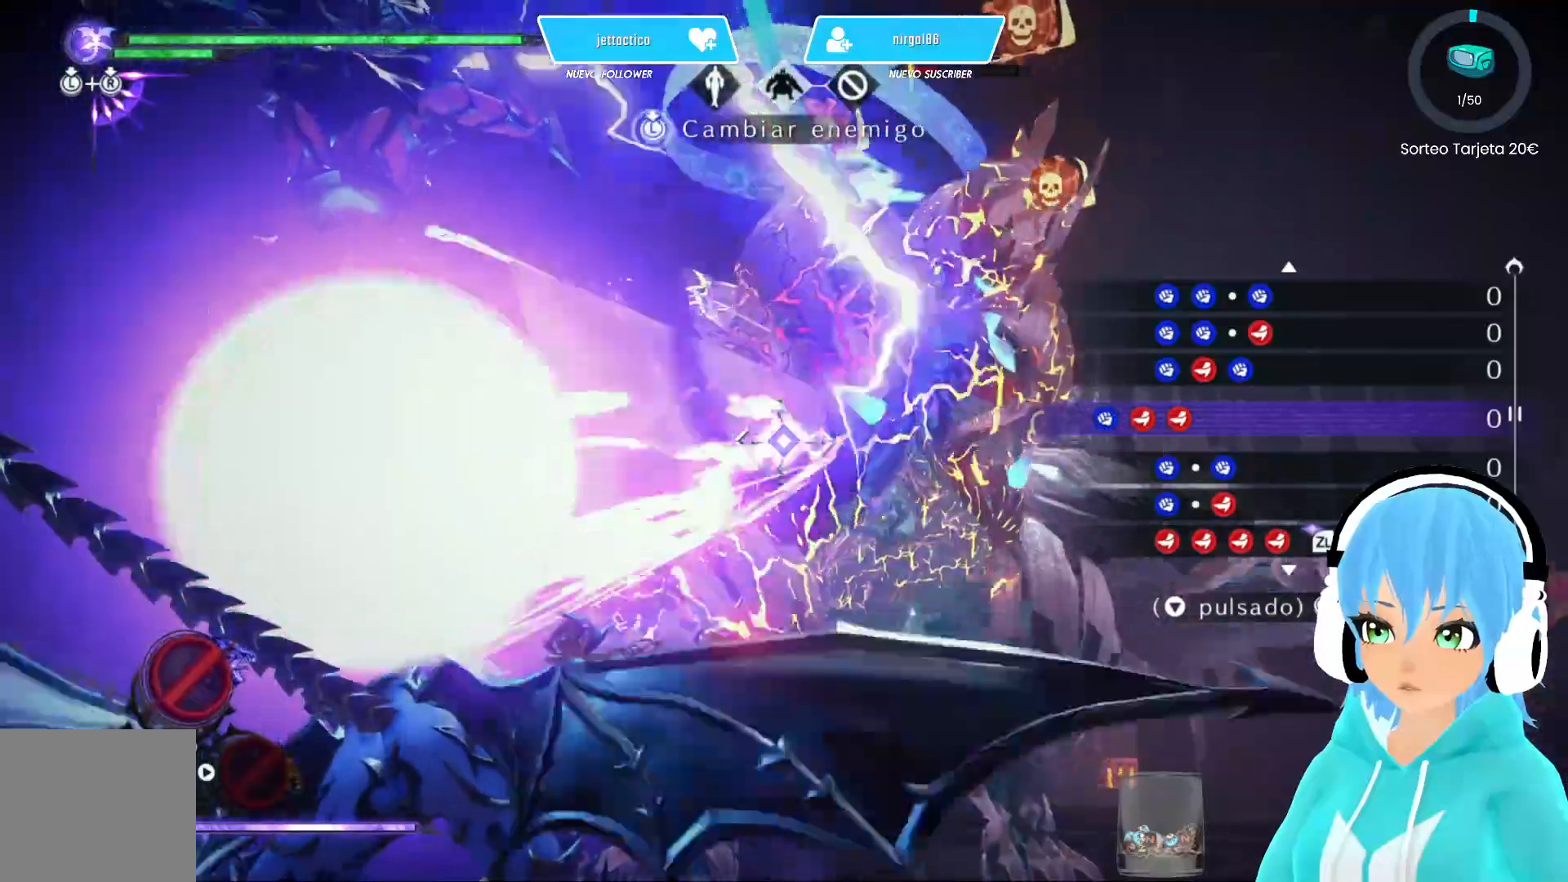
{"buttons": [], "left_stick": "center", "right_stick": "center", "events": [[350, "right_stick", "right"], [433, "right_stick", "center"]]}
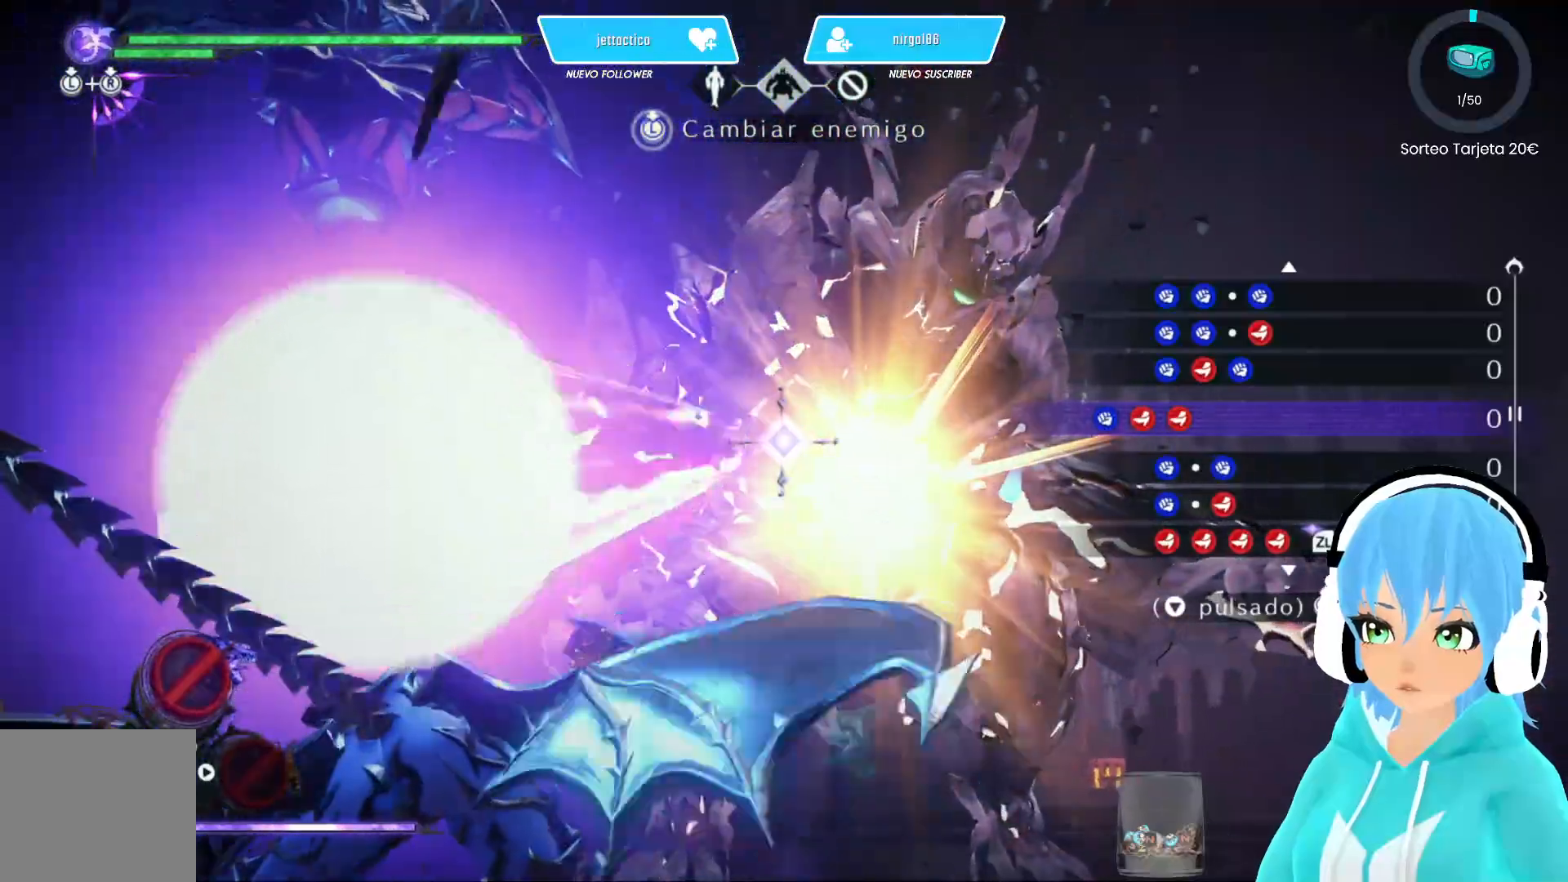
{"buttons": [], "left_stick": "center", "right_stick": "center", "events": []}
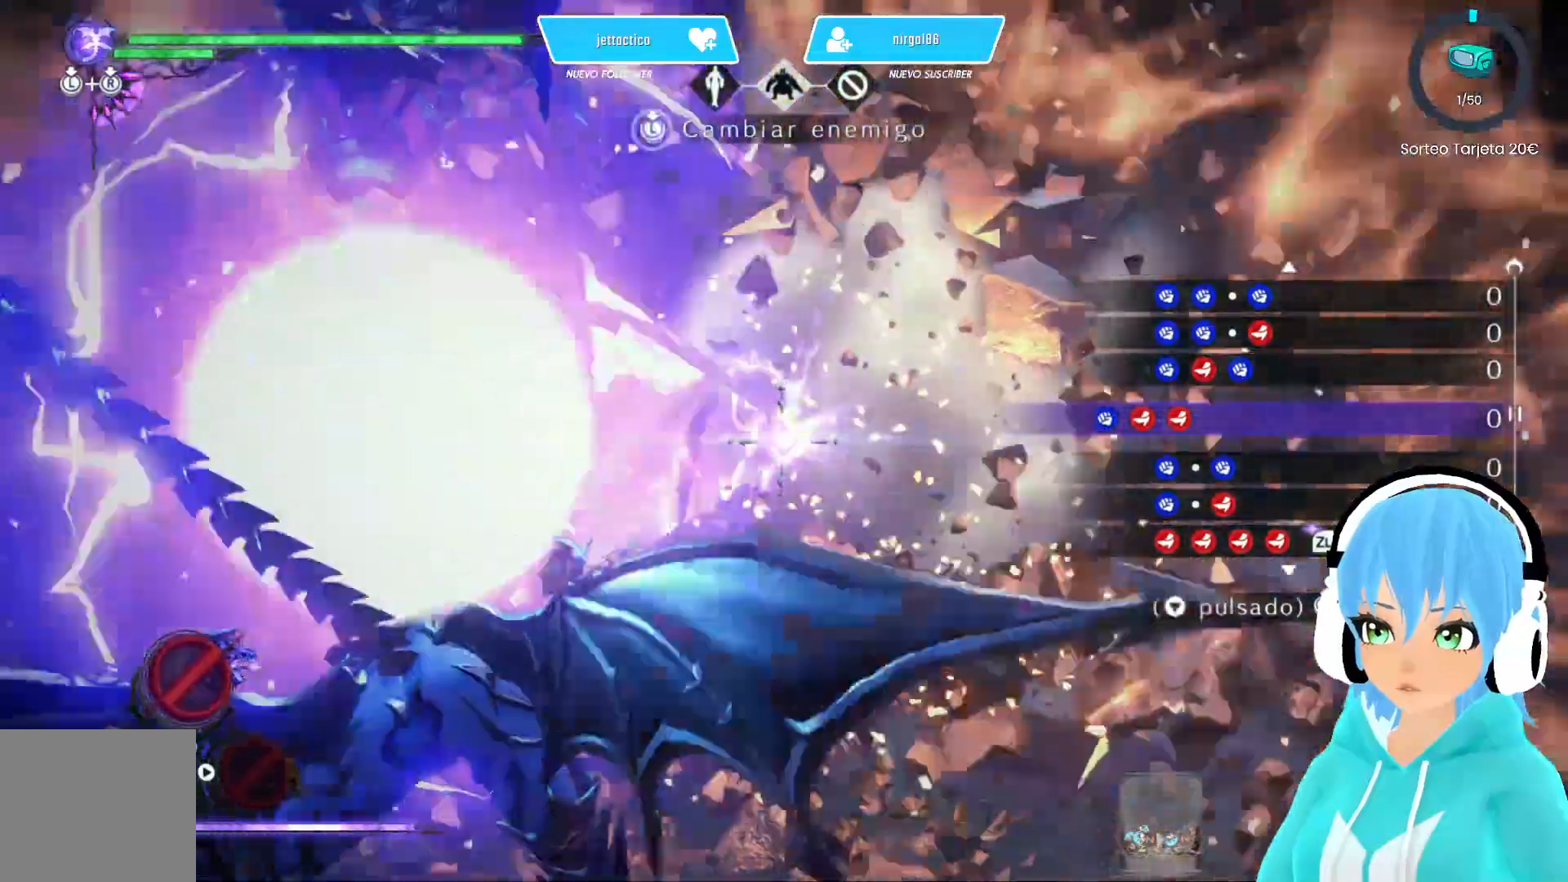
{"buttons": [], "left_stick": "center", "right_stick": "center", "events": [[100, "right_stick", "down-right"], [283, "right_stick", "center"]]}
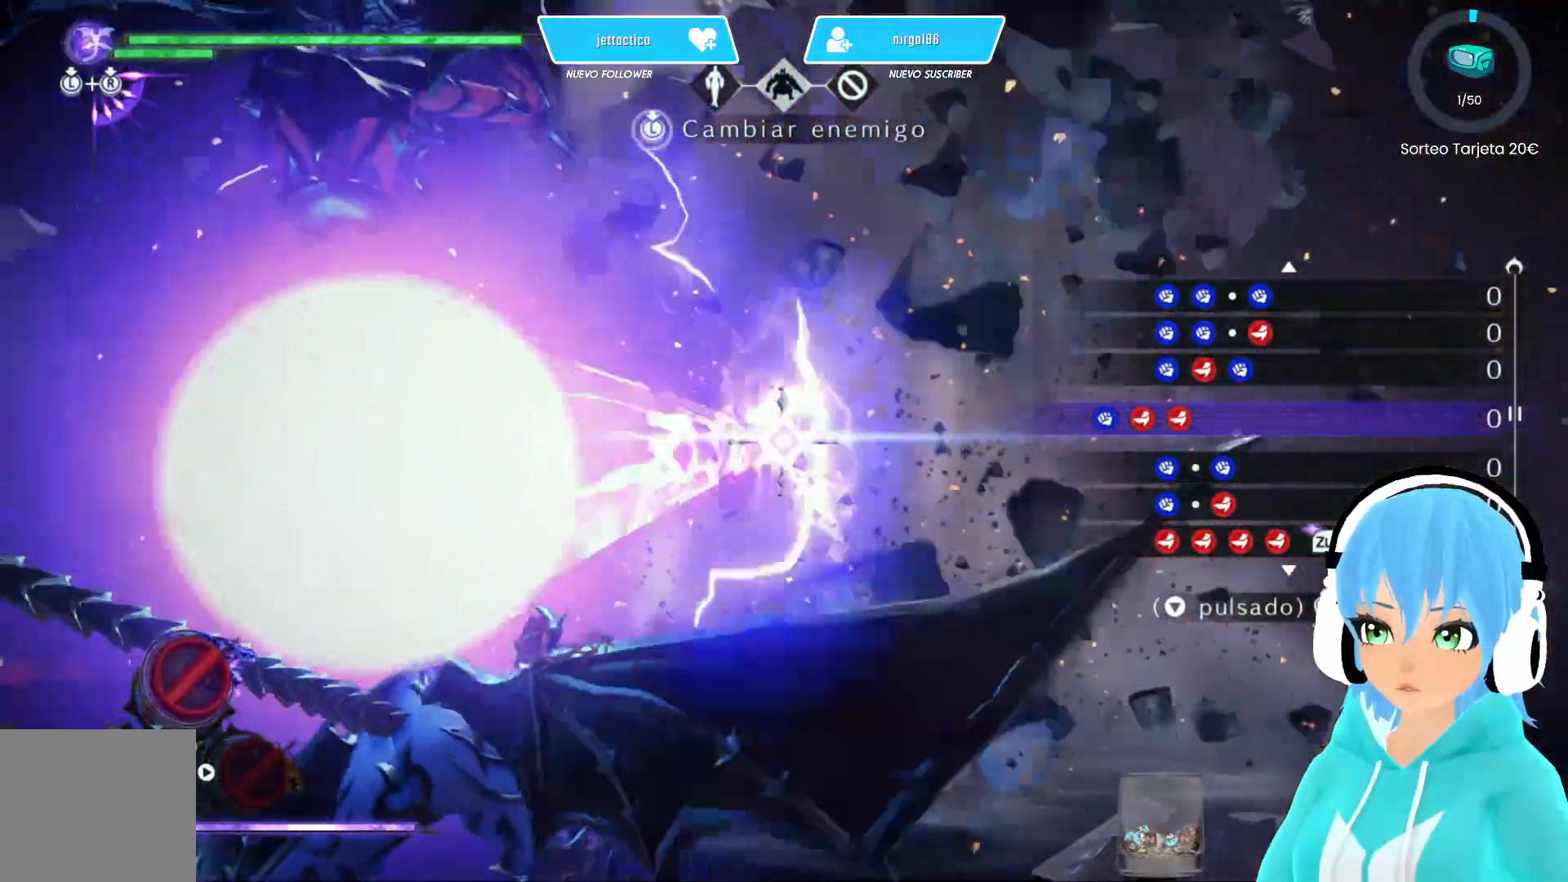
{"buttons": [], "left_stick": "center", "right_stick": "center", "events": [[17, "right_stick", "down"], [367, "right_stick", "center"]]}
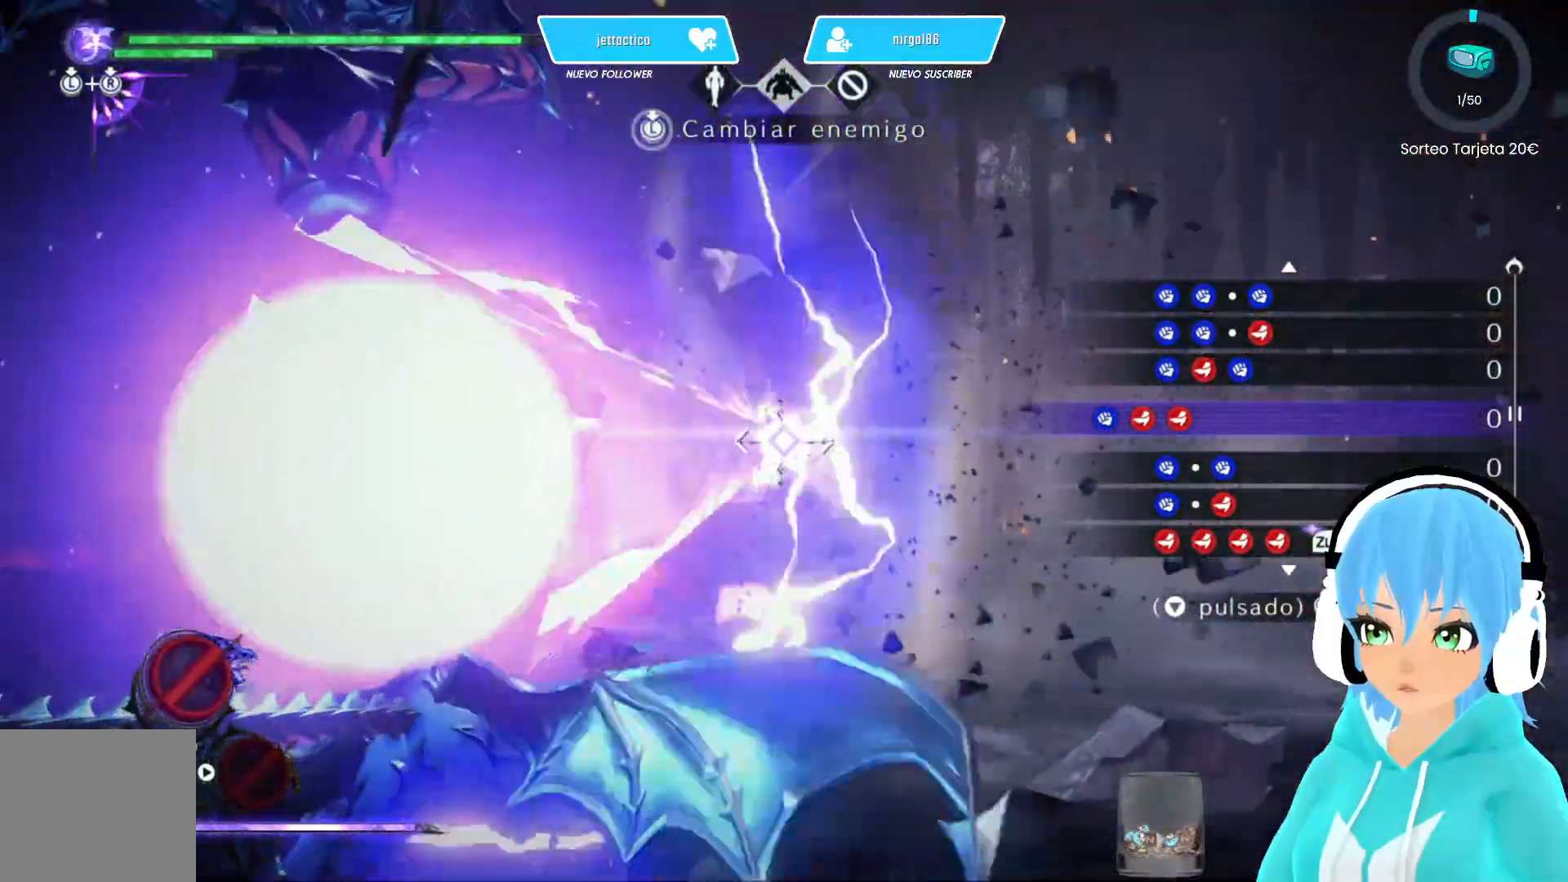
{"buttons": [], "left_stick": "center", "right_stick": "down", "events": [[500, "right_stick", "down"]]}
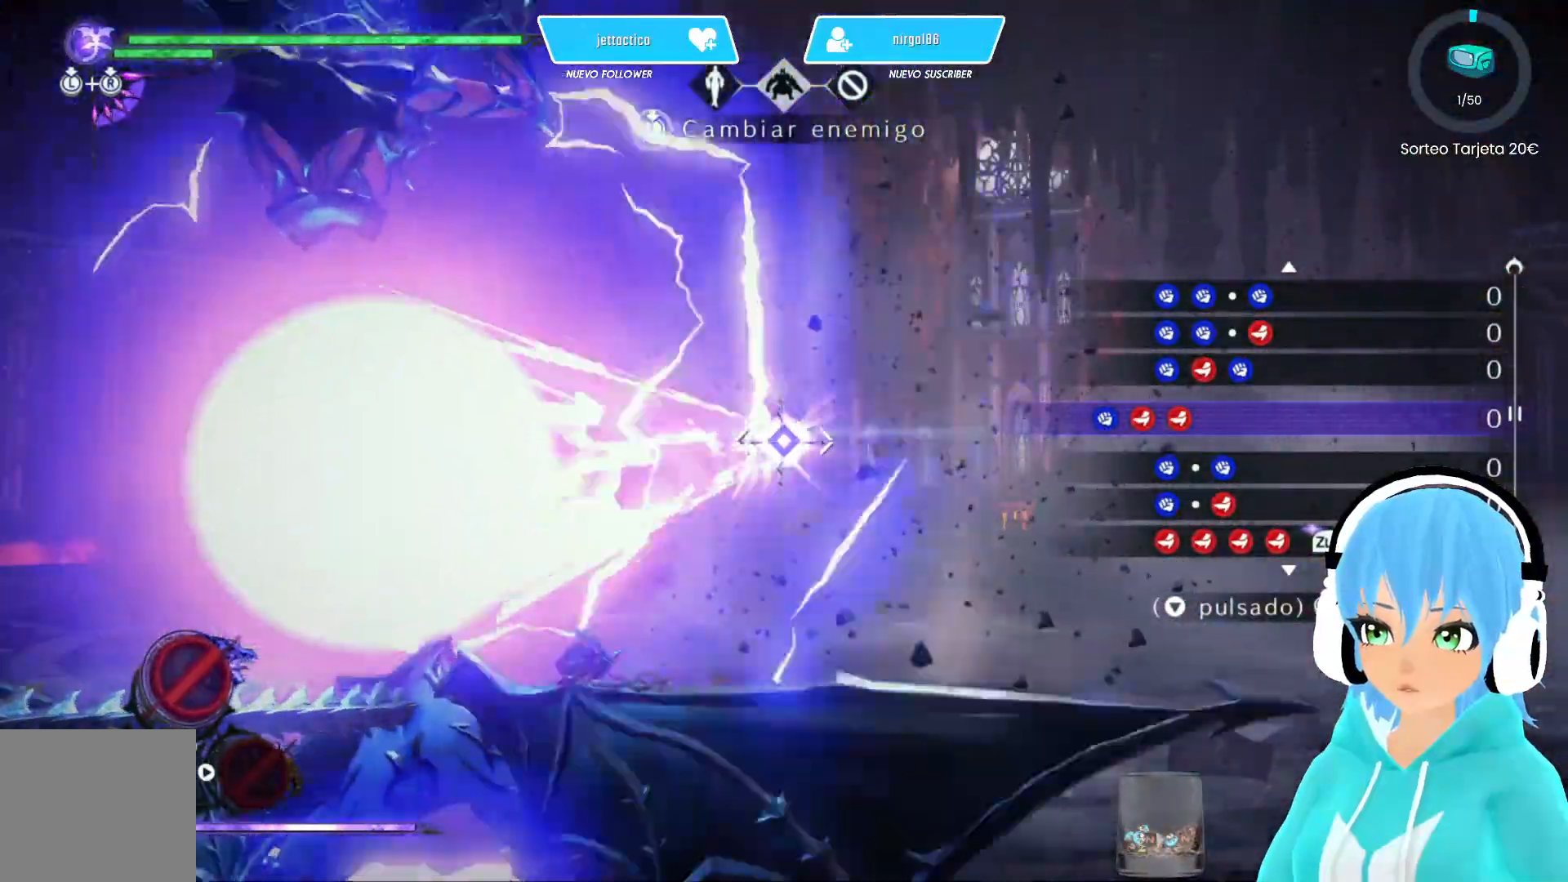
{"buttons": [], "left_stick": "center", "right_stick": "center", "events": [[83, "right_stick", "center"]]}
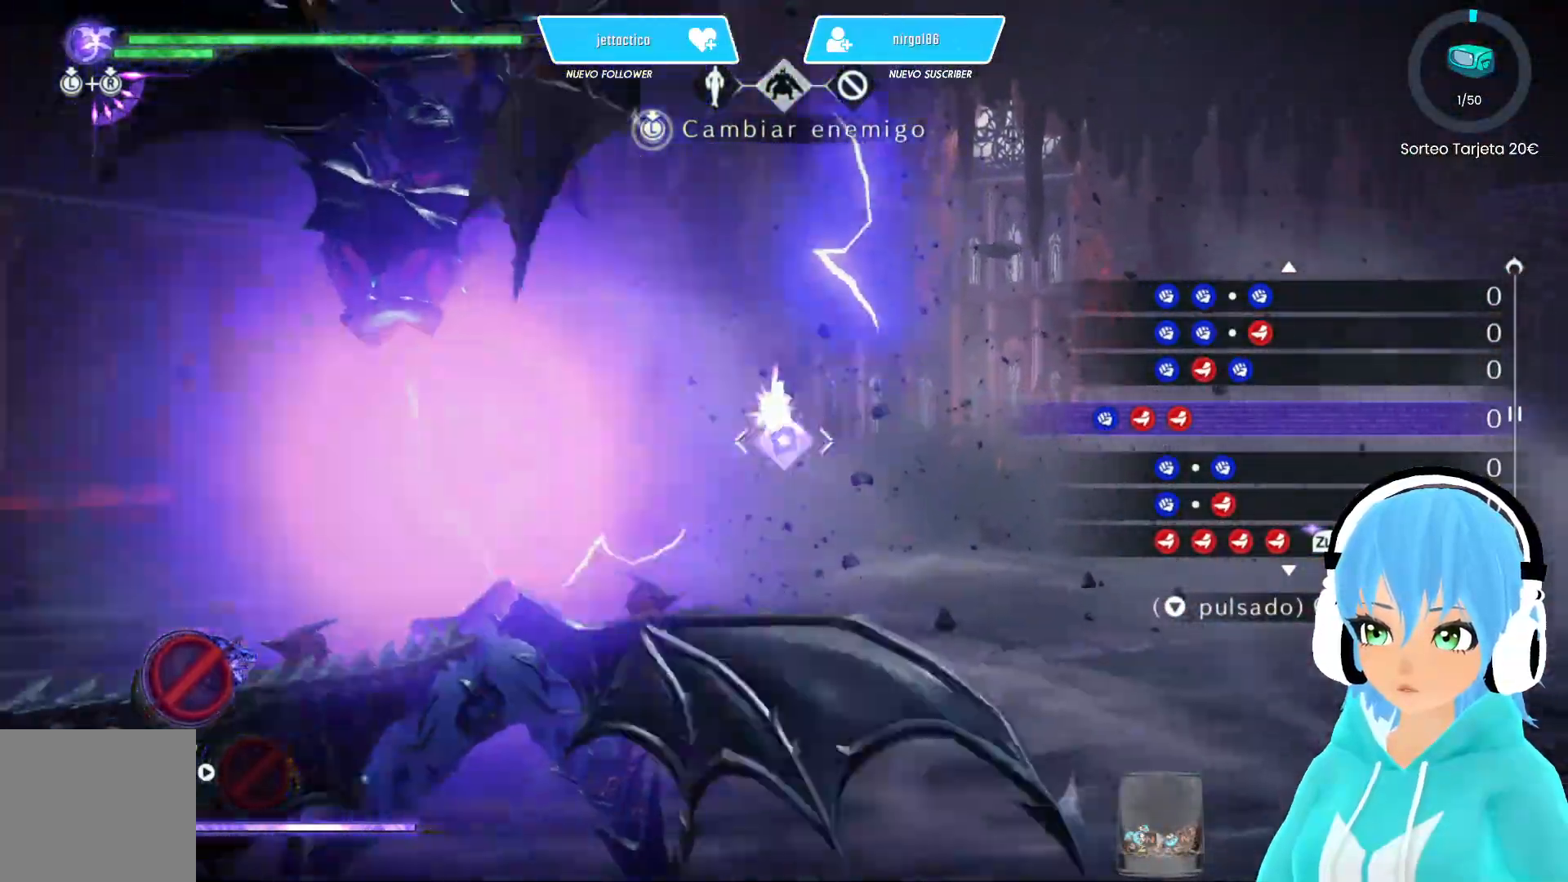
{"buttons": [], "left_stick": "center", "right_stick": "center", "events": []}
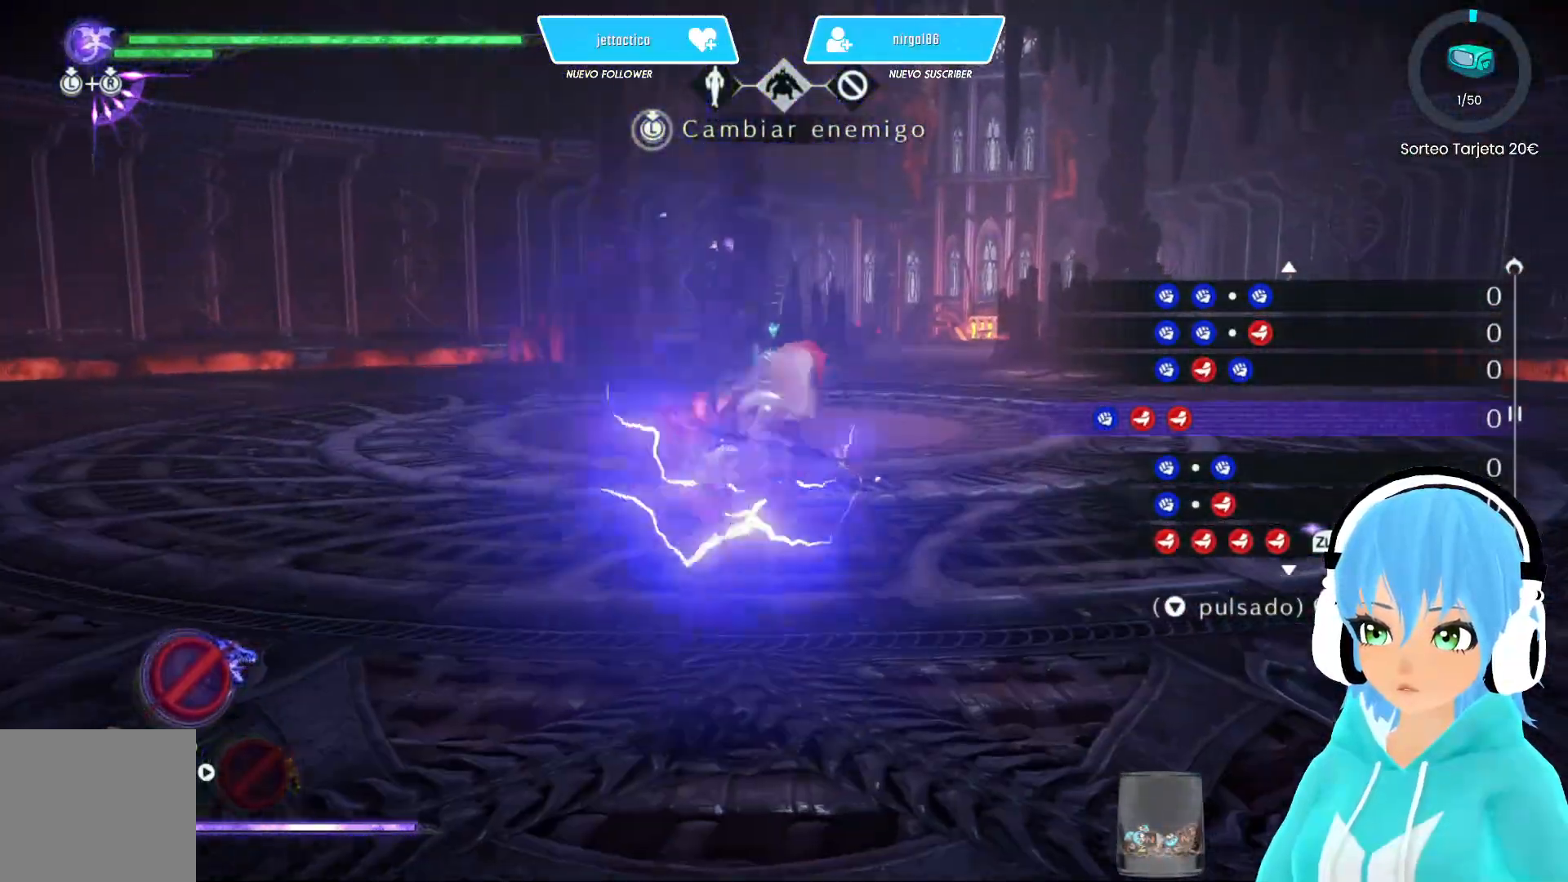
{"buttons": [], "left_stick": "center", "right_stick": "center", "events": []}
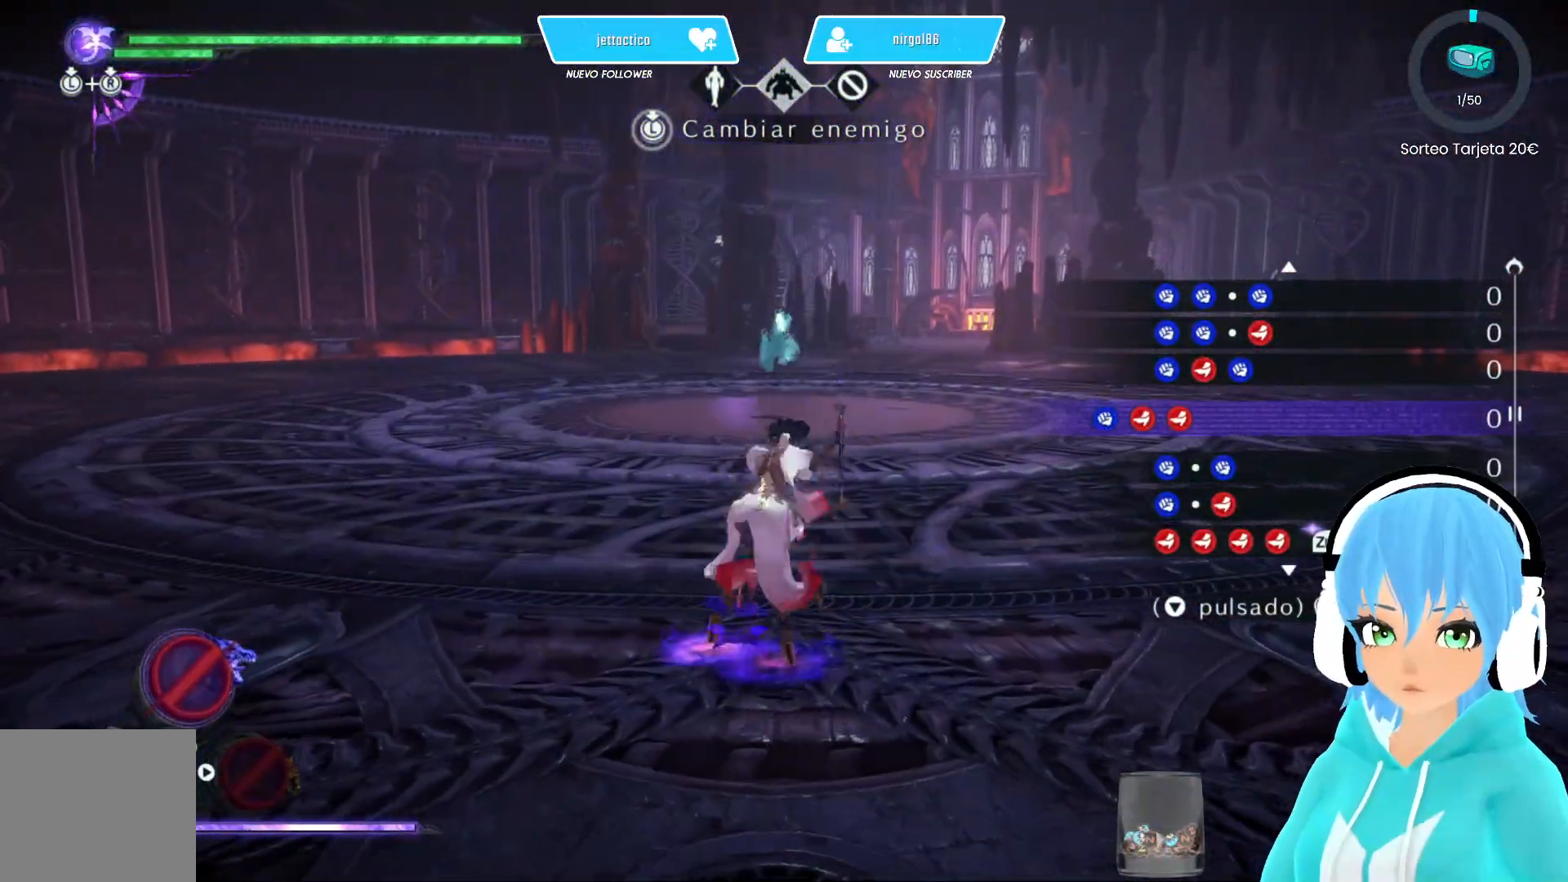
{"buttons": [], "left_stick": "center", "right_stick": "center", "events": [[250, "START", "down"], [300, "START", "up"]]}
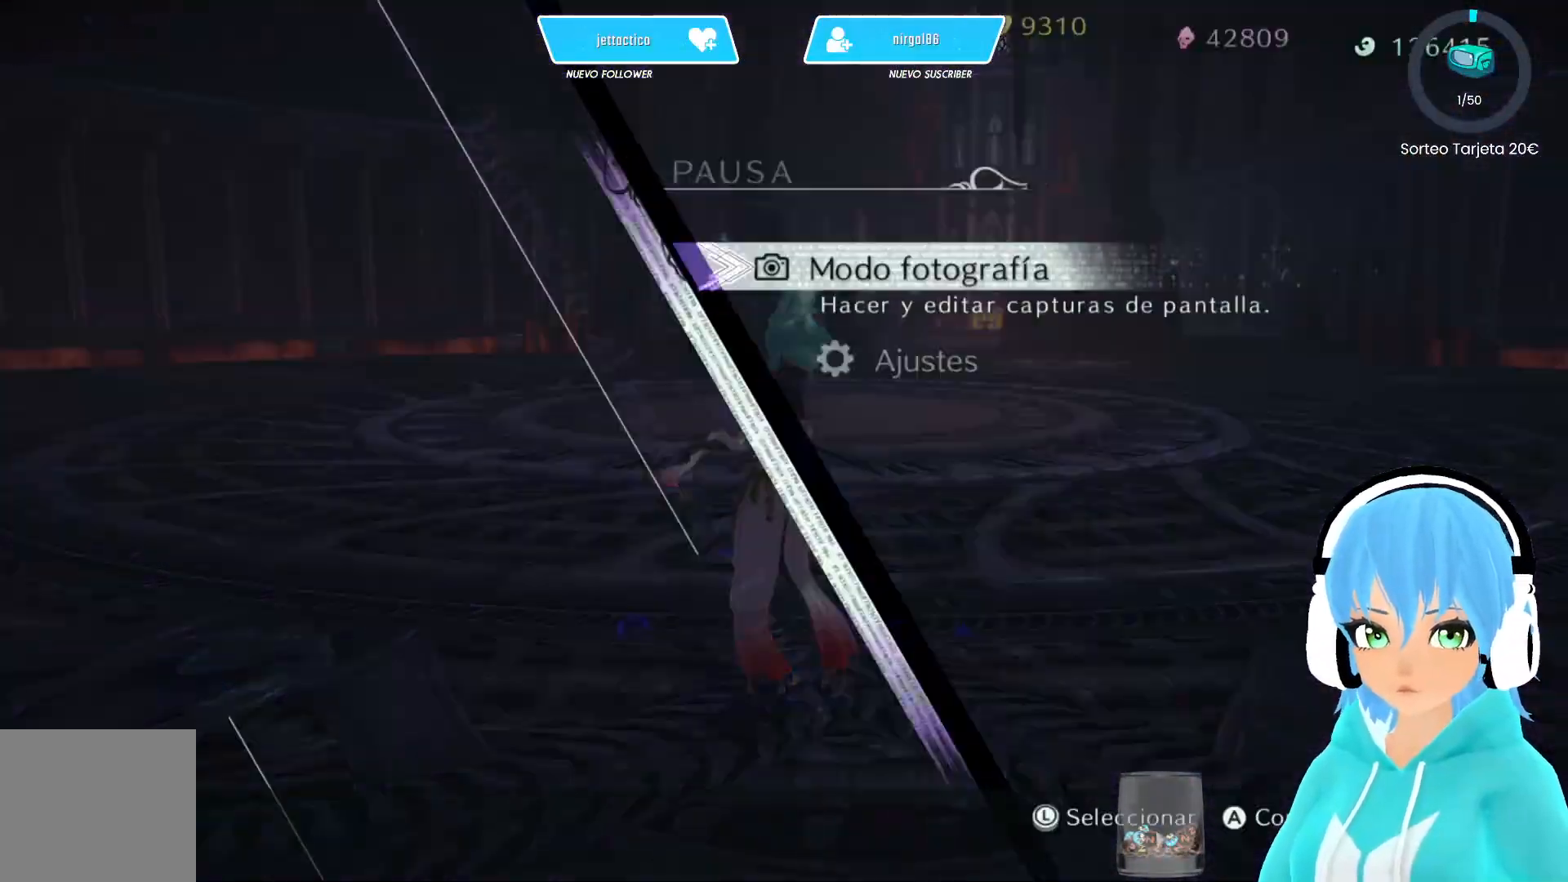
{"buttons": [], "left_stick": "center", "right_stick": "center", "events": []}
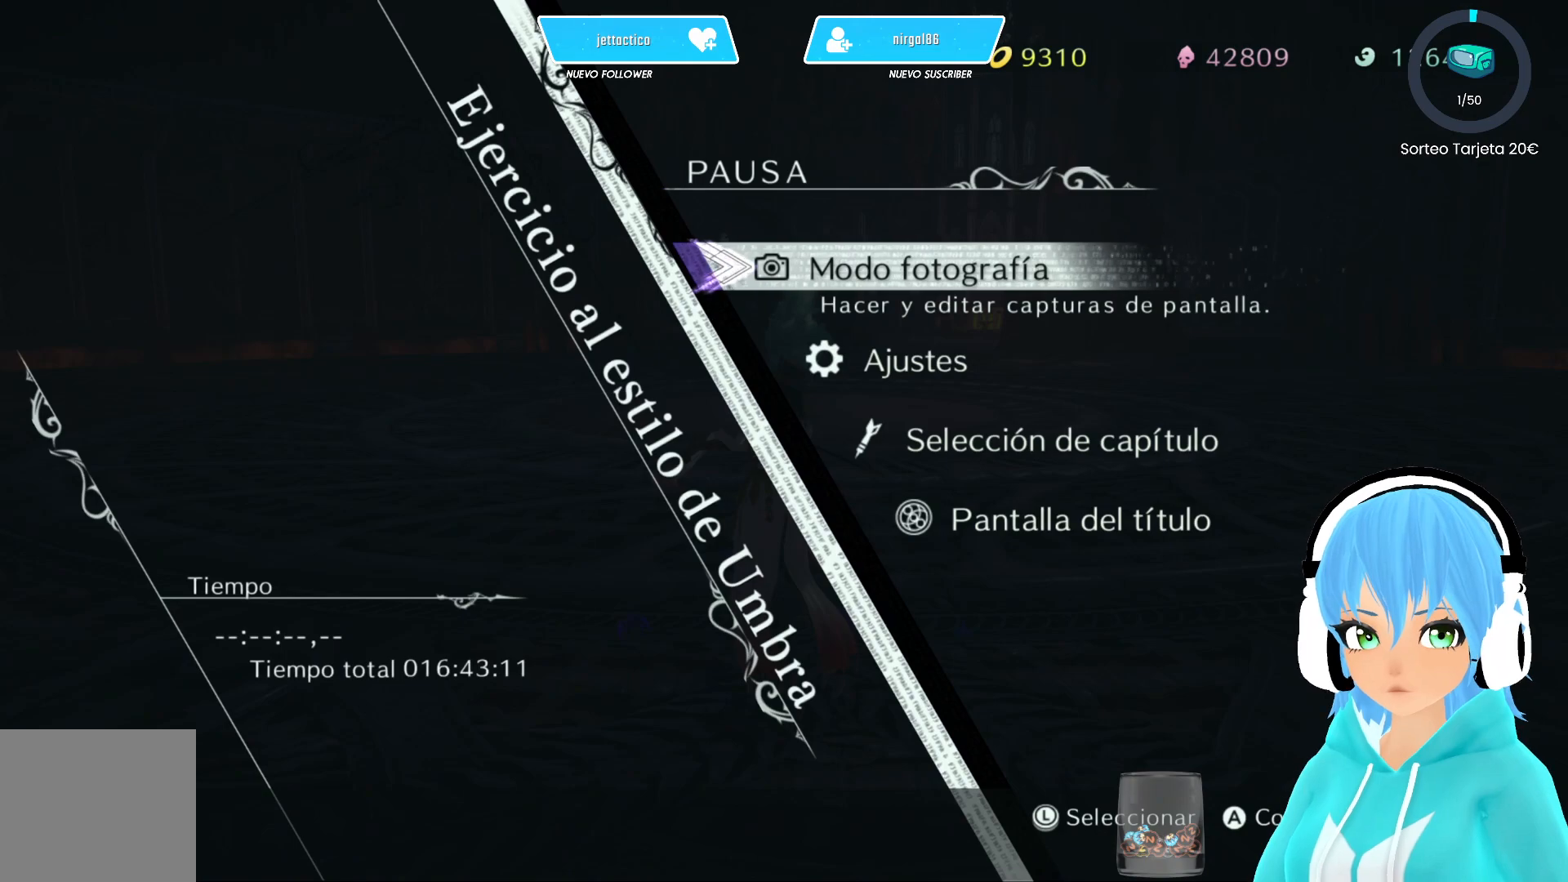
{"buttons": [], "left_stick": "center", "right_stick": "center", "events": []}
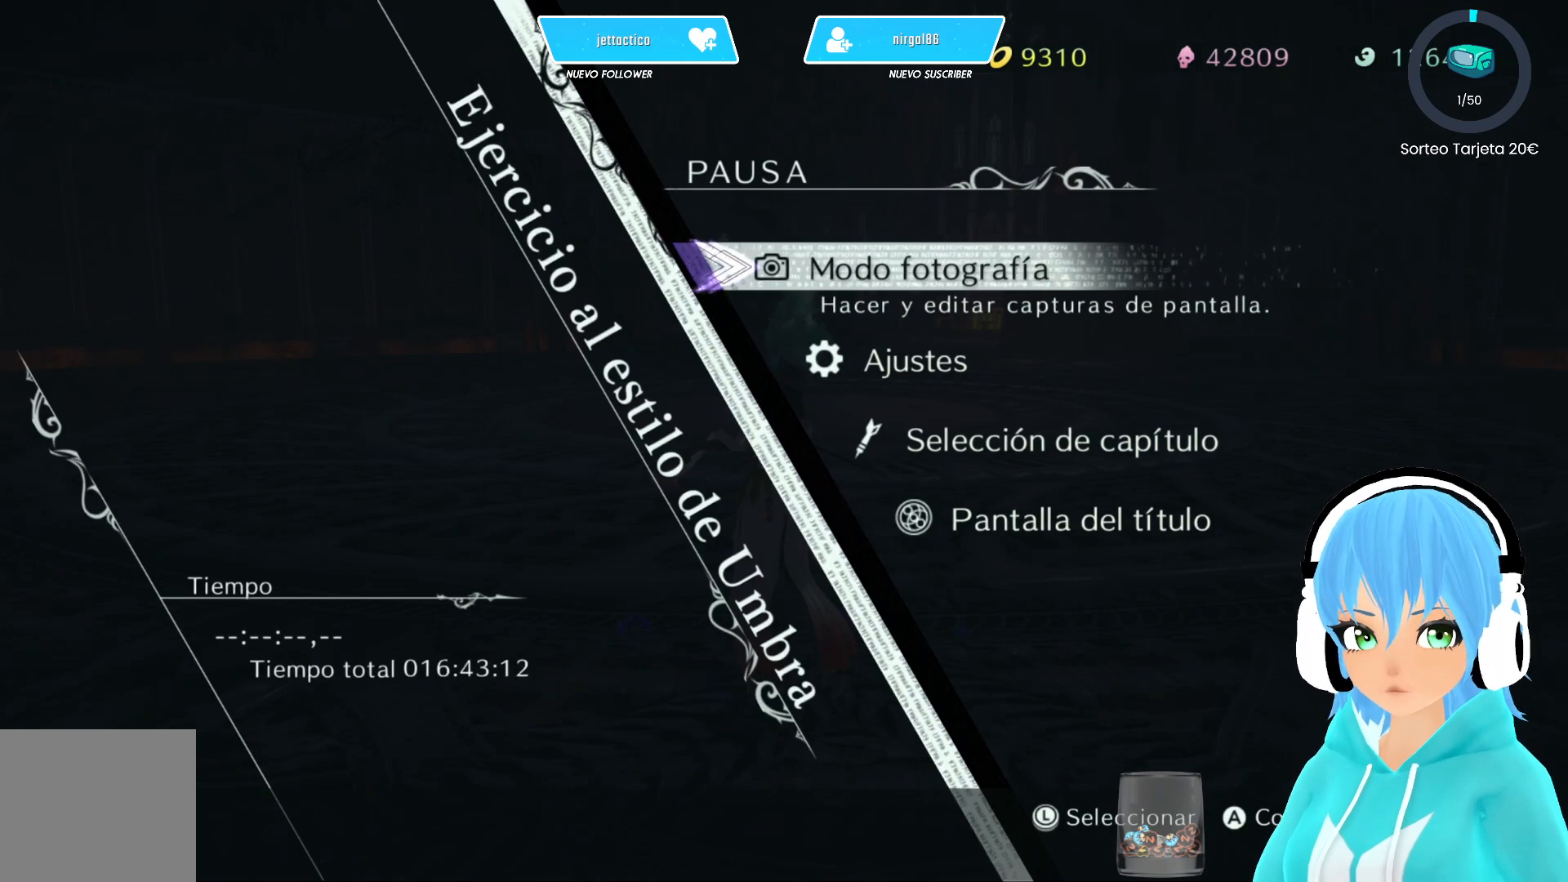
{"buttons": [], "left_stick": "center", "right_stick": "center", "events": []}
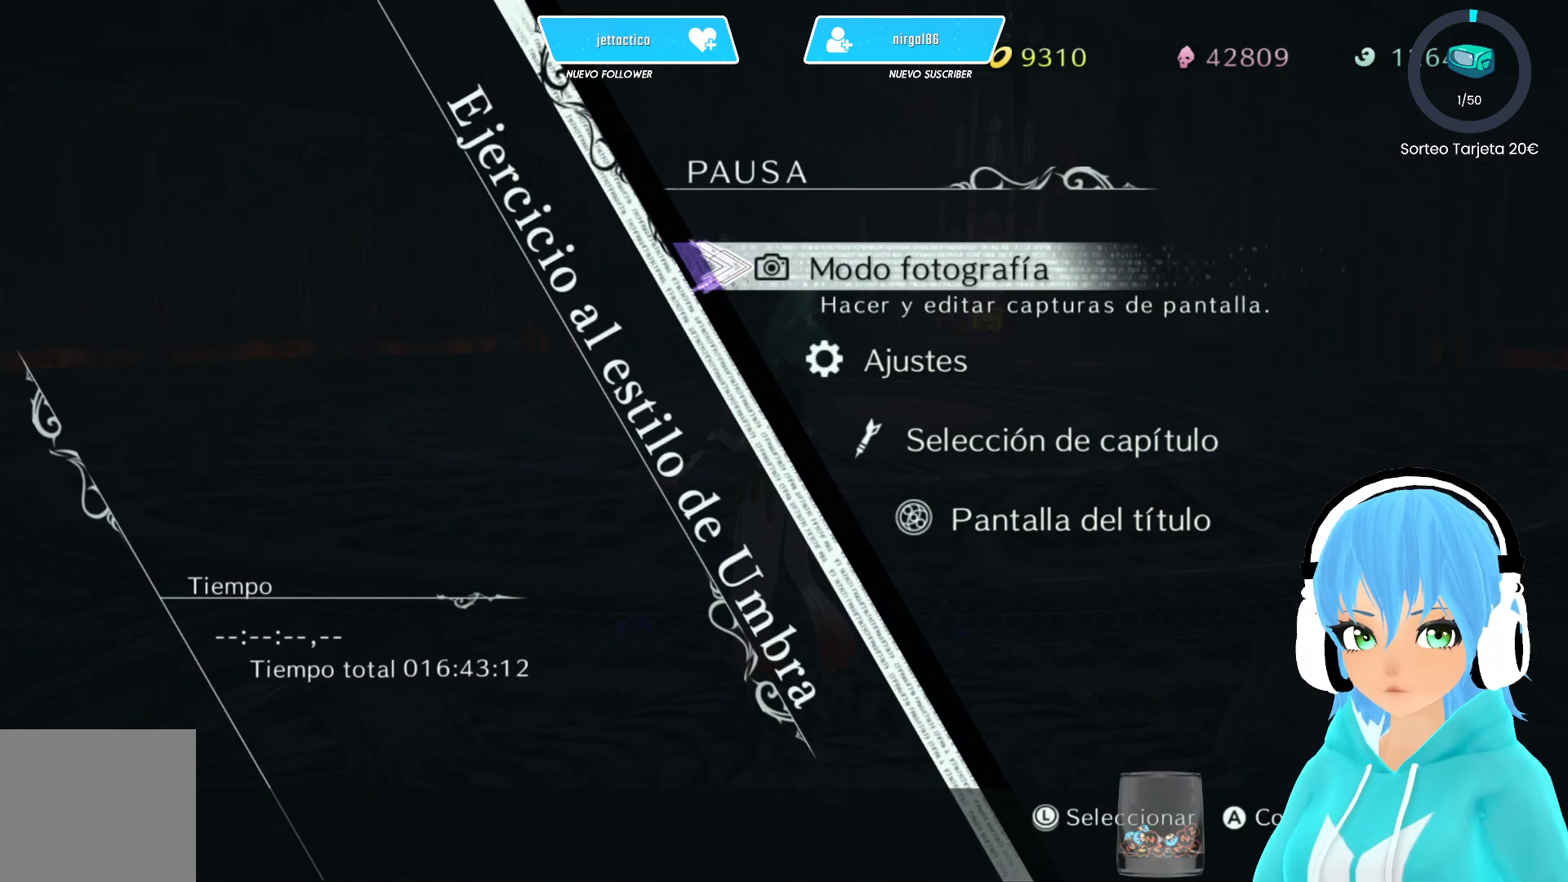
{"buttons": [], "left_stick": "center", "right_stick": "center", "events": [[217, "START", "down"], [250, "START", "up"]]}
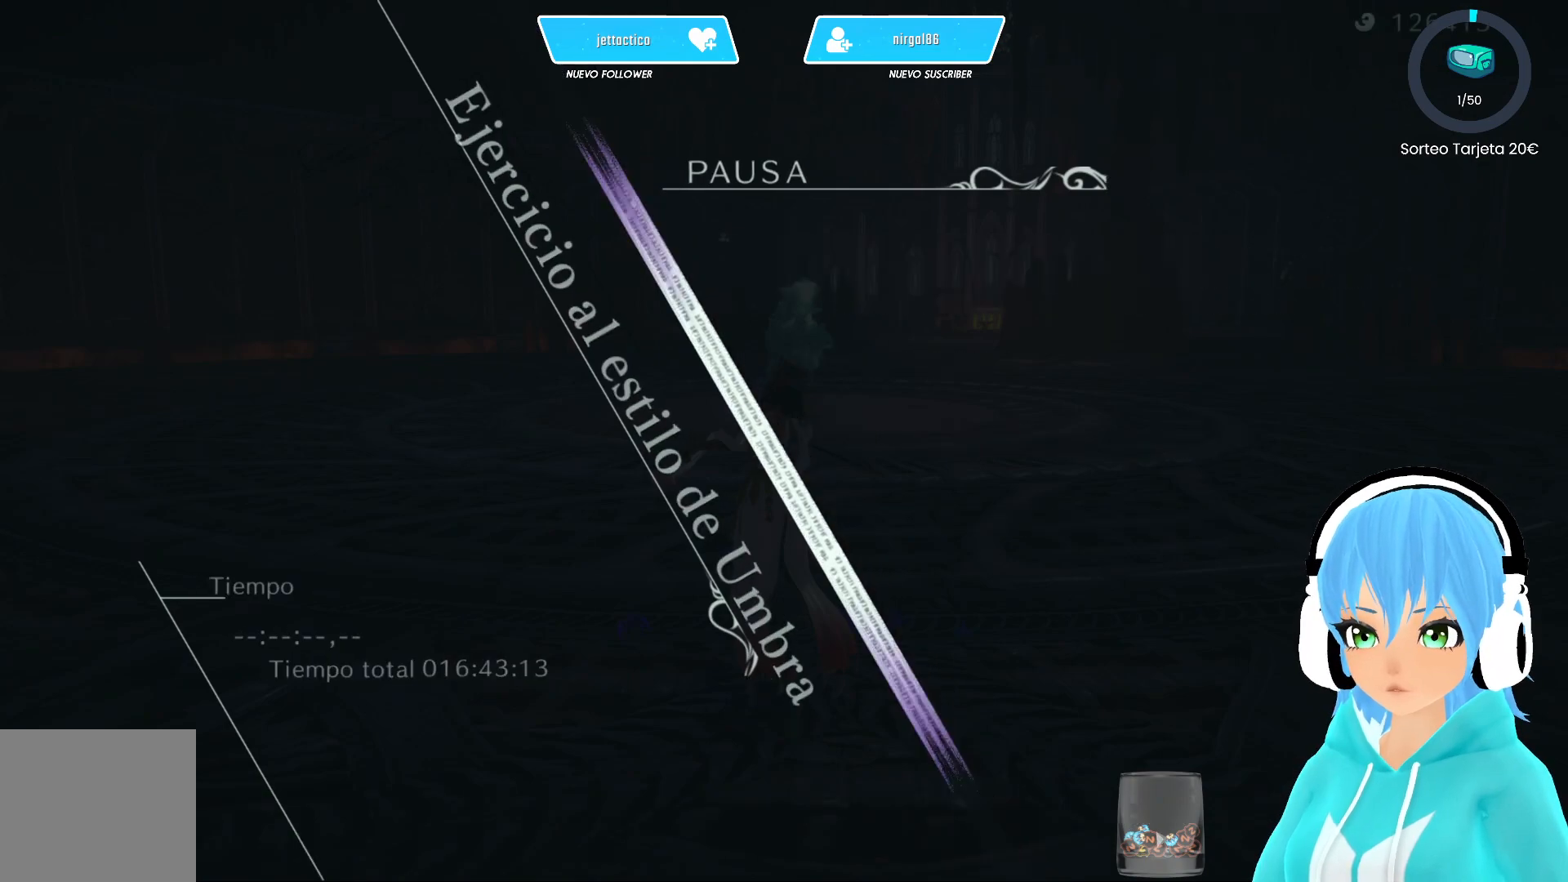
{"buttons": ["START"], "left_stick": "center", "right_stick": "center", "events": [[483, "START", "down"]]}
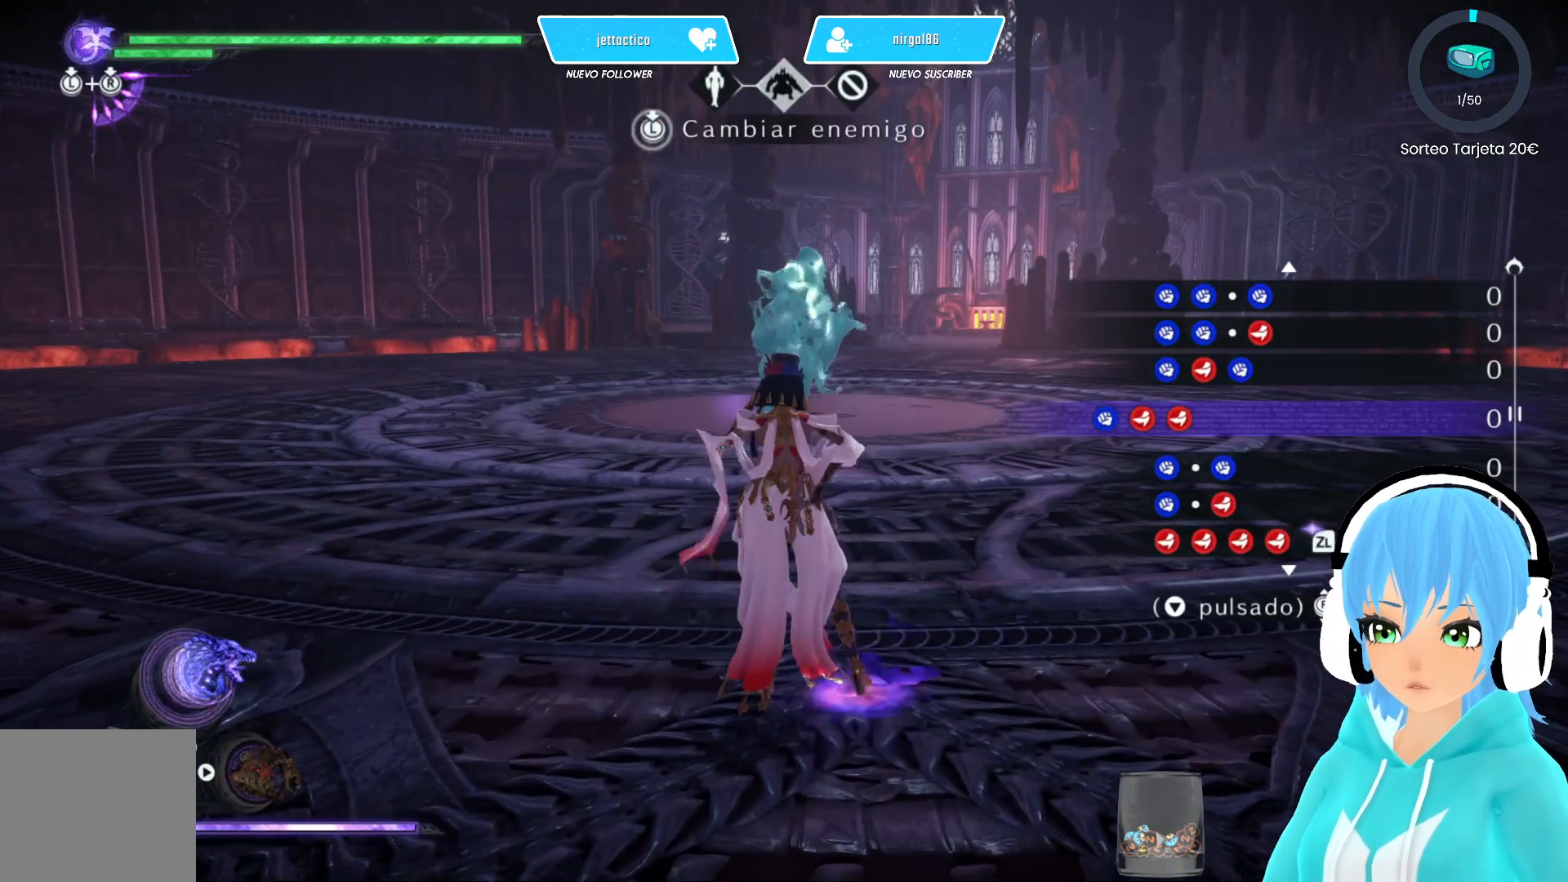
{"buttons": [], "left_stick": "center", "right_stick": "center", "events": [[50, "START", "up"]]}